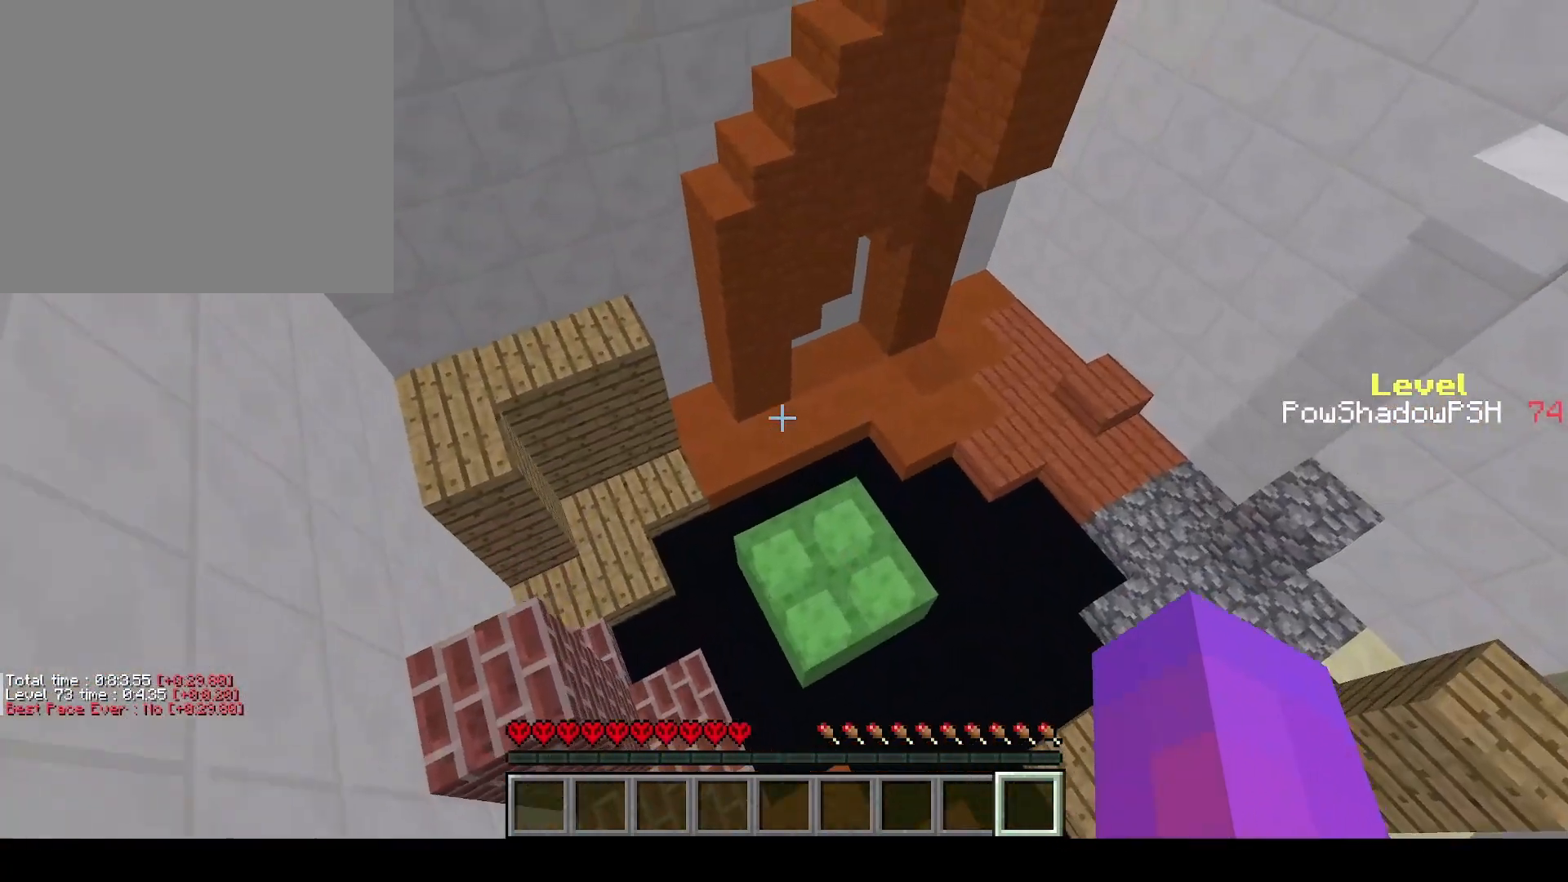
Gameplay with keyboard; each line is a JSON object with the keys held at the frame after it. "events" lists presses ("down") and releases ("up") of "a", "ctrl", "d", "e", "q", "s", "shift", "space" and "w" between this image and that frame as [ms after this image, input, new state], when the widget could be followed in between. No other keys are recorded. Mouse input is not recorded.
{"keys": ["q", "w"], "events": []}
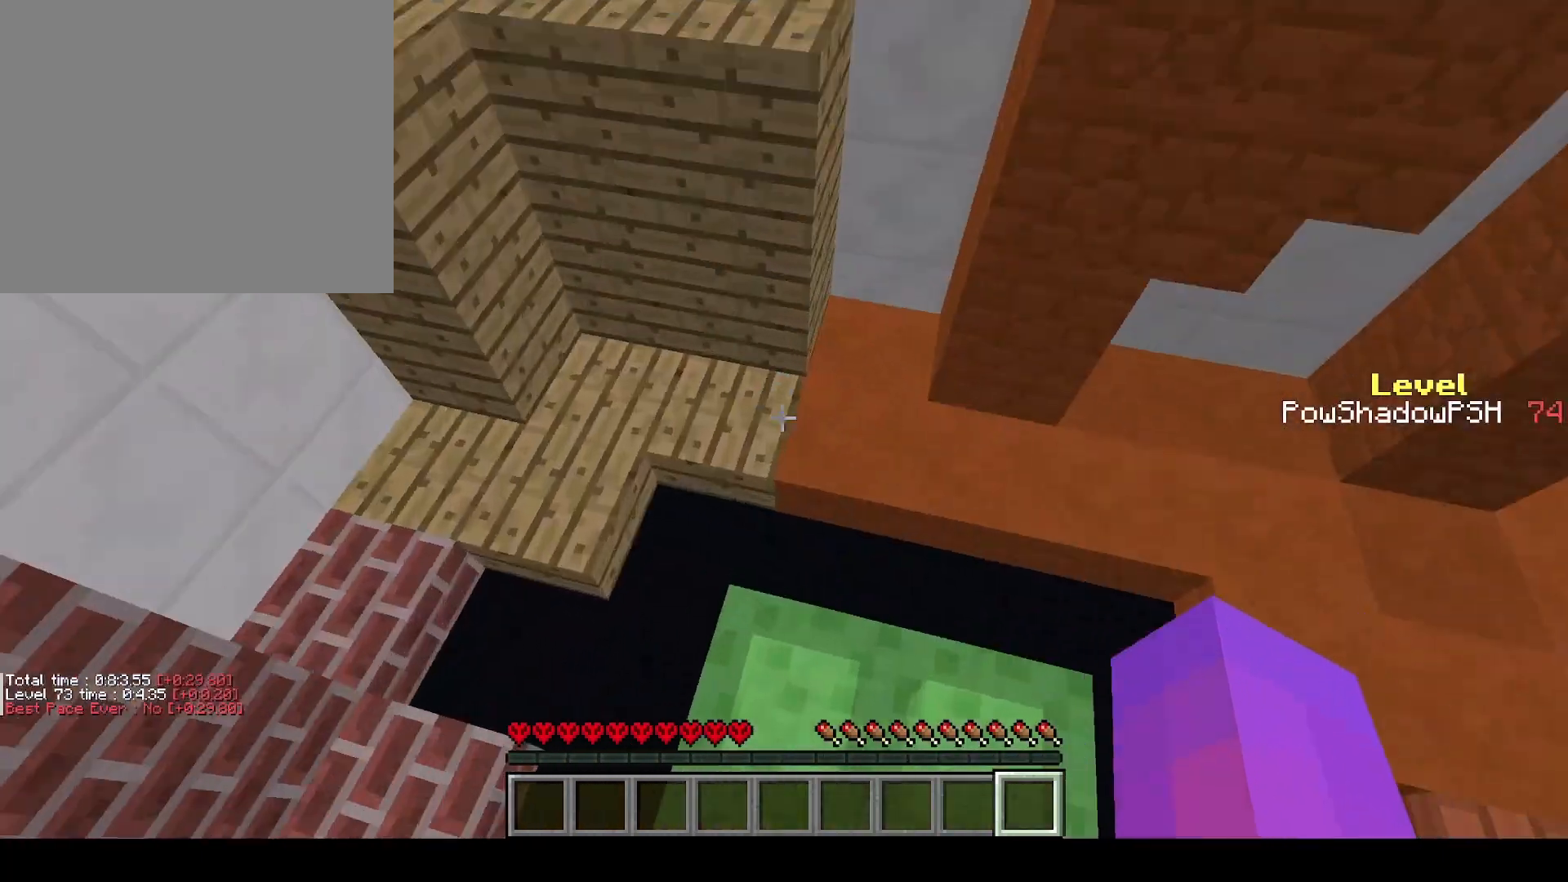
{"keys": ["q", "w"], "events": []}
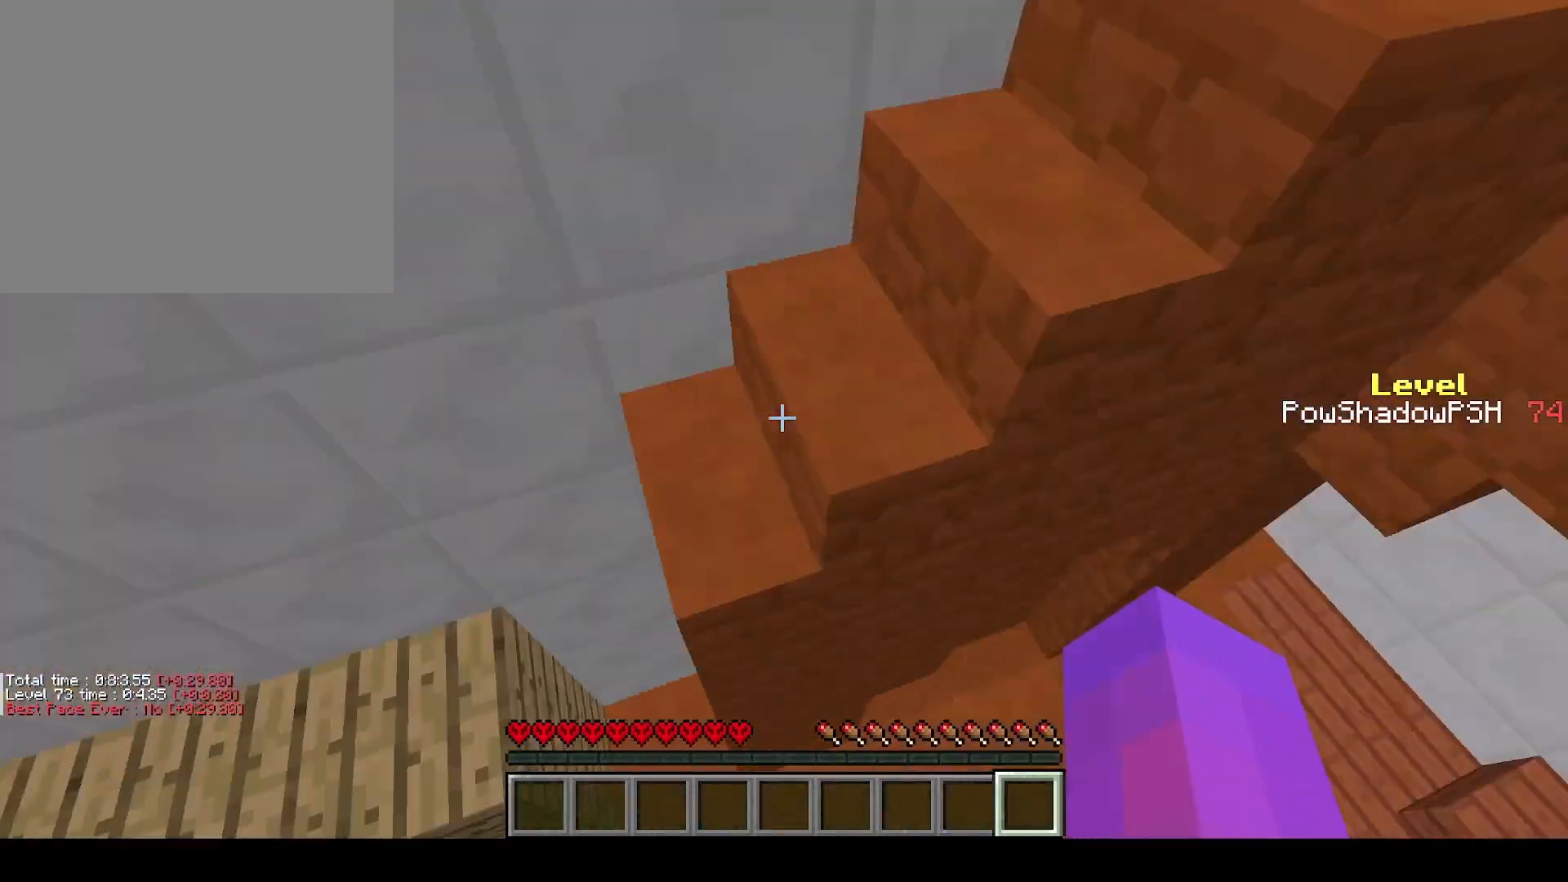
{"keys": ["q", "w"], "events": []}
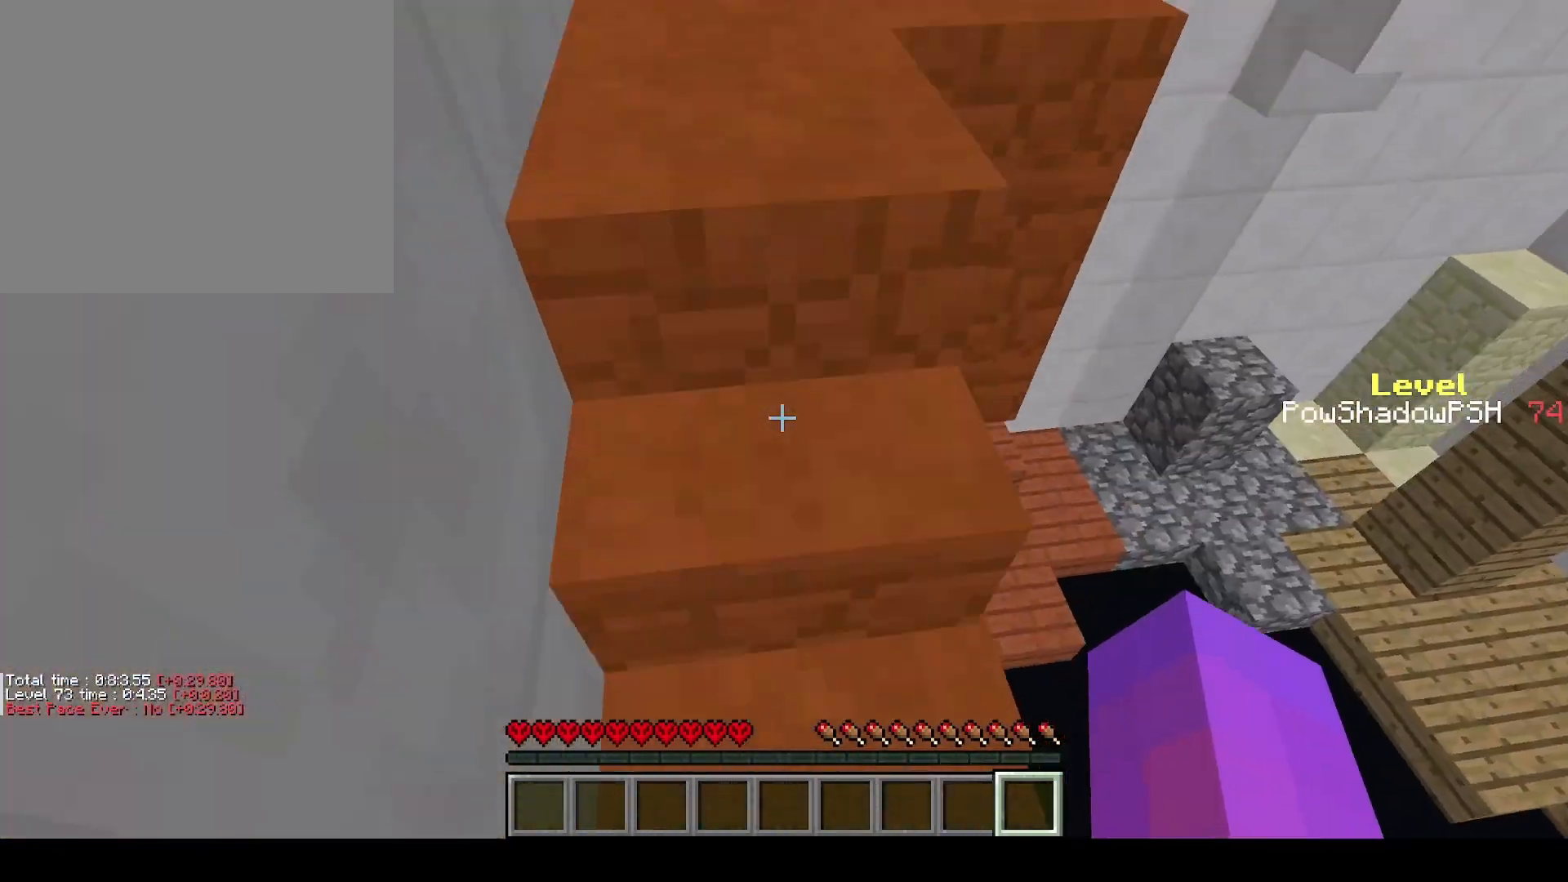
{"keys": ["q", "w"], "events": []}
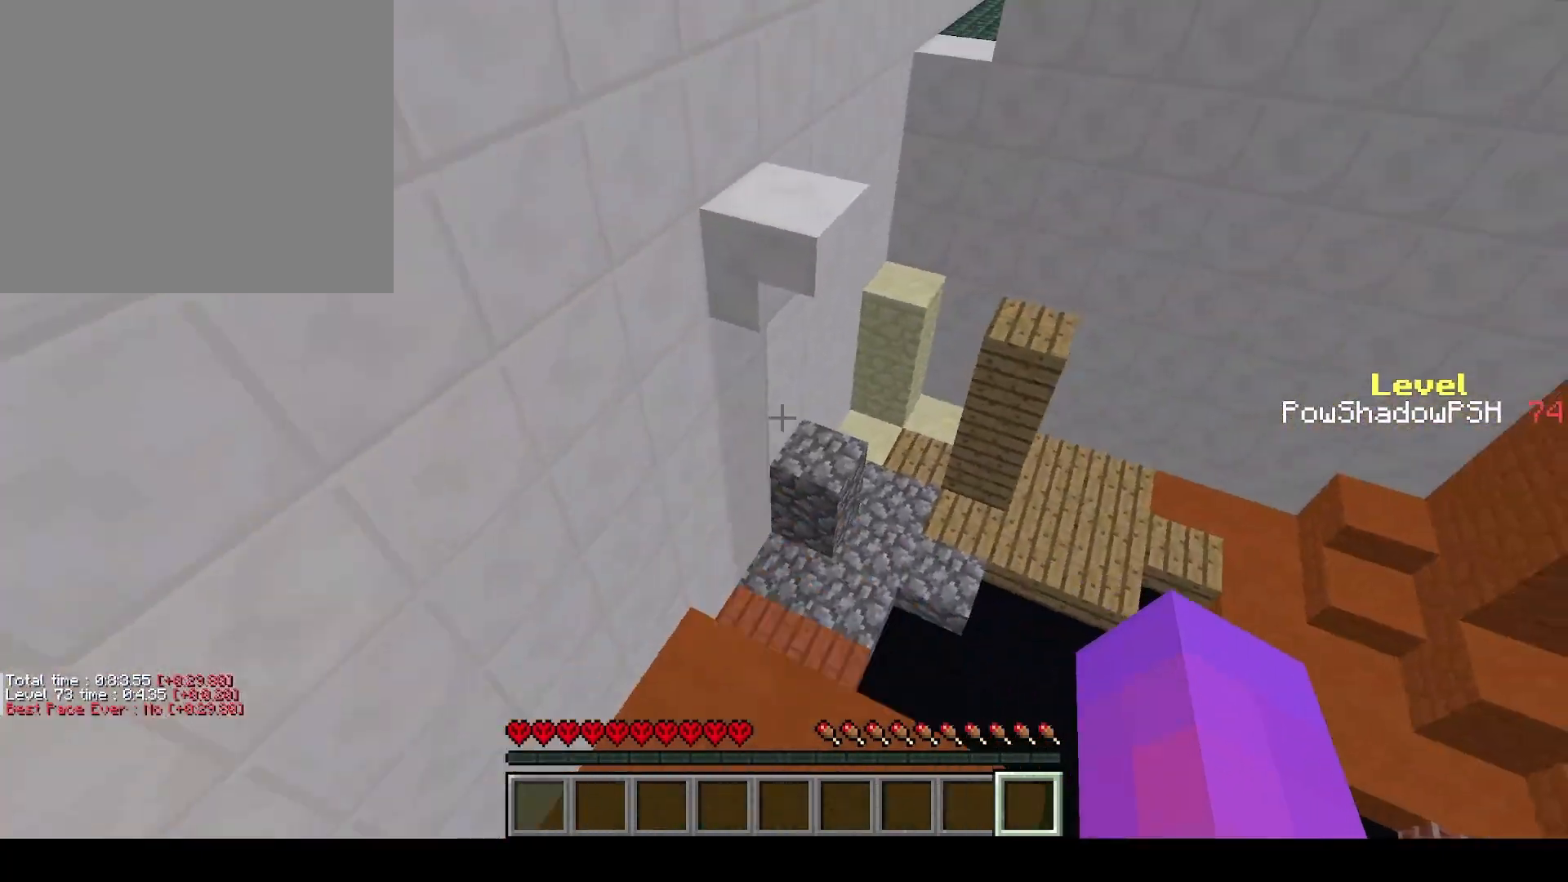
{"keys": ["q", "w"], "events": [[167, "space", "down"], [400, "space", "up"]]}
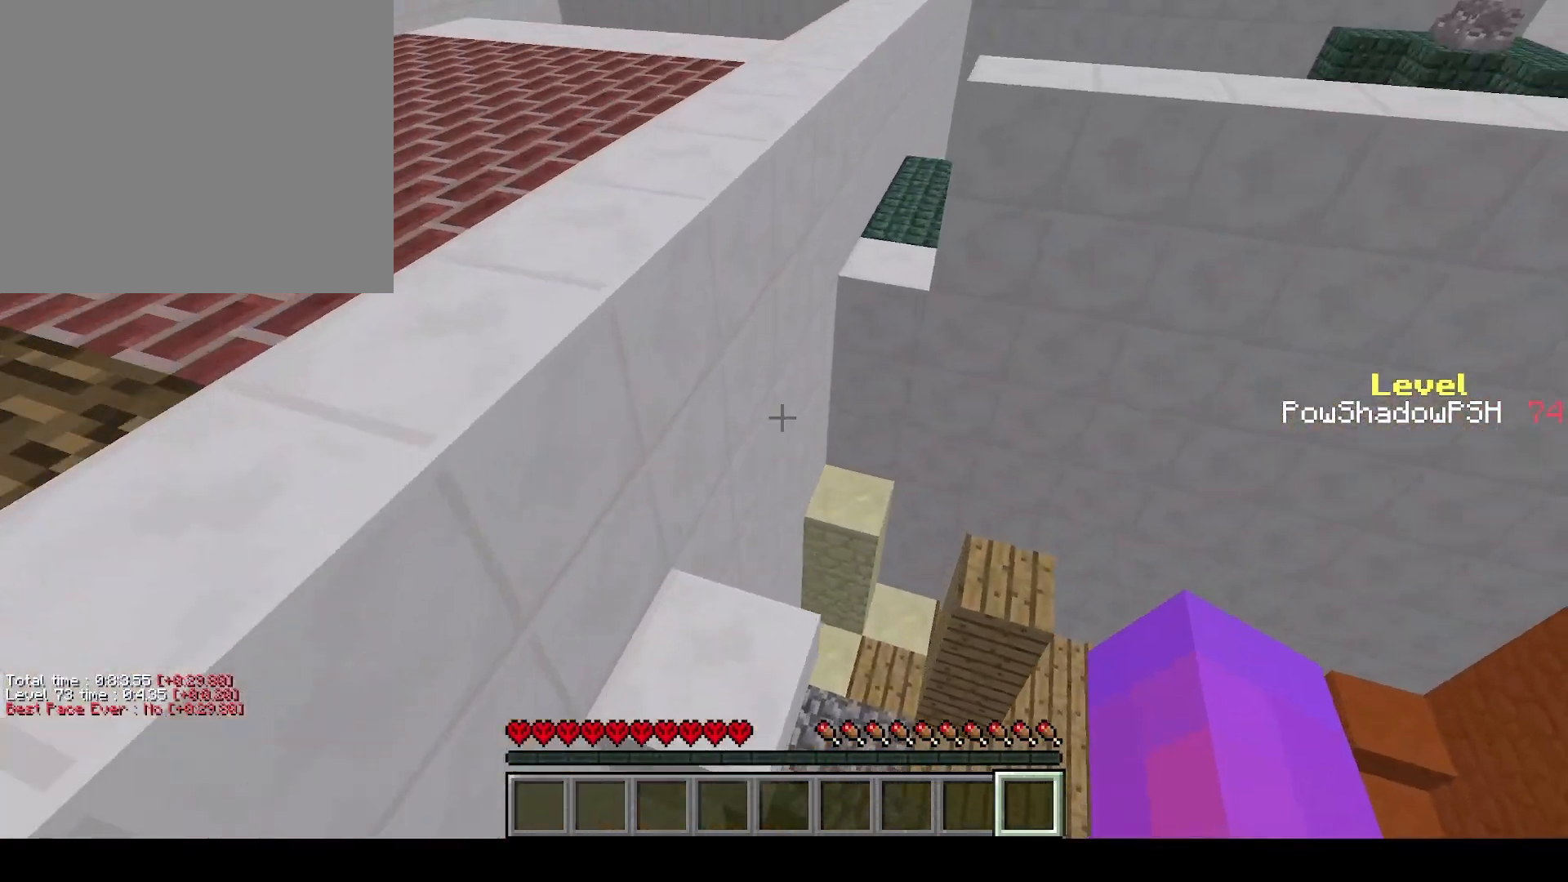
{"keys": ["q", "space", "w"], "events": [[400, "space", "down"]]}
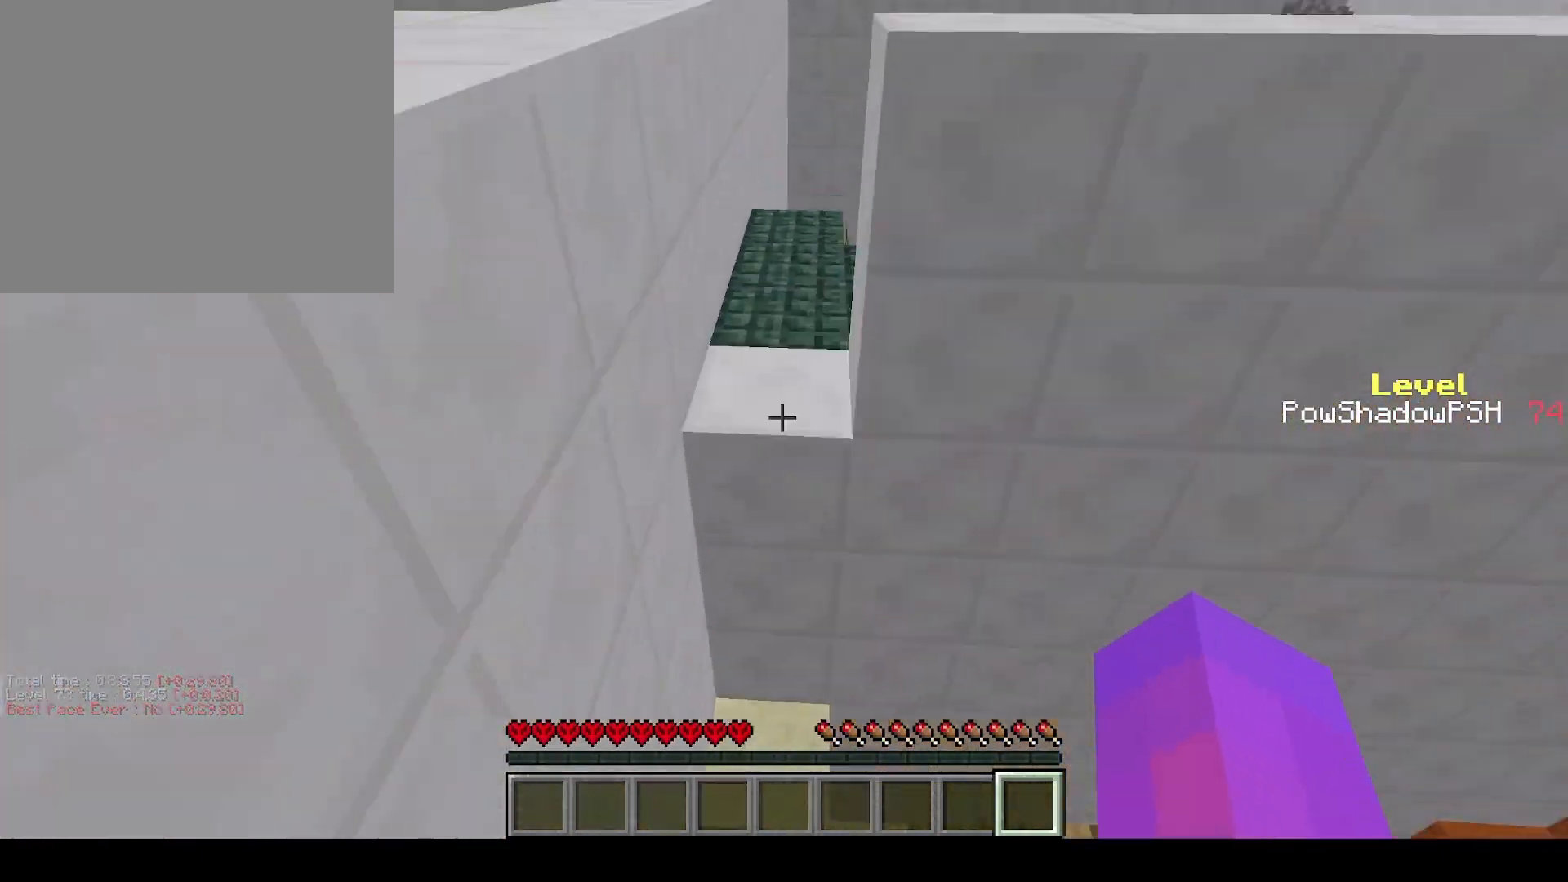
{"keys": ["q", "space", "w"], "events": [[133, "space", "up"], [367, "space", "down"]]}
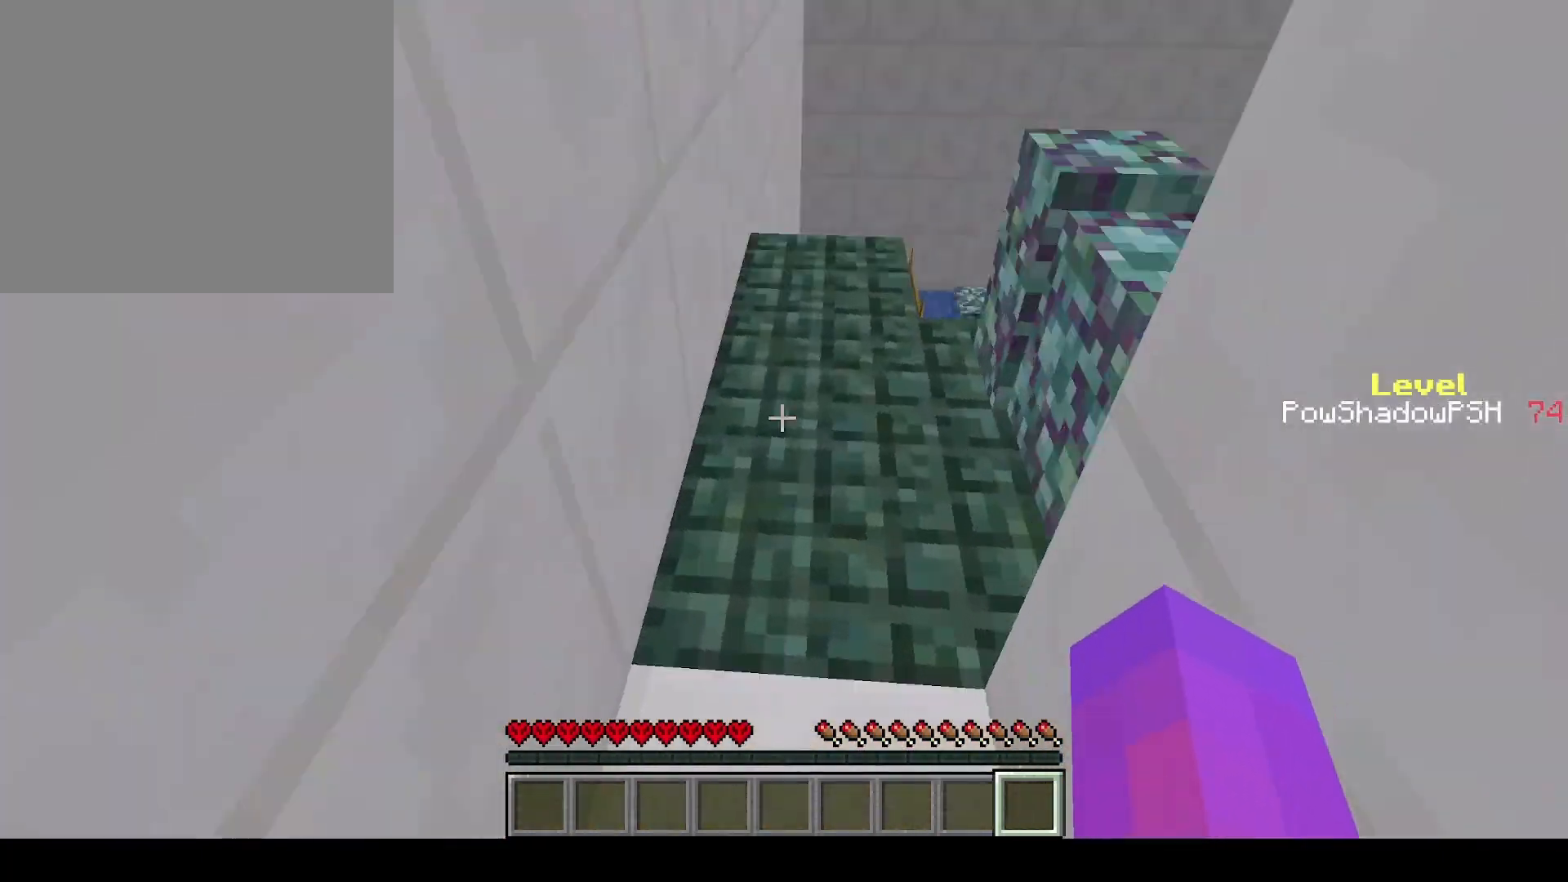
{"keys": ["q", "space", "w"], "events": [[233, "space", "up"], [267, "q", "up"], [267, "w", "up"], [467, "q", "down"], [467, "w", "down"], [500, "space", "down"]]}
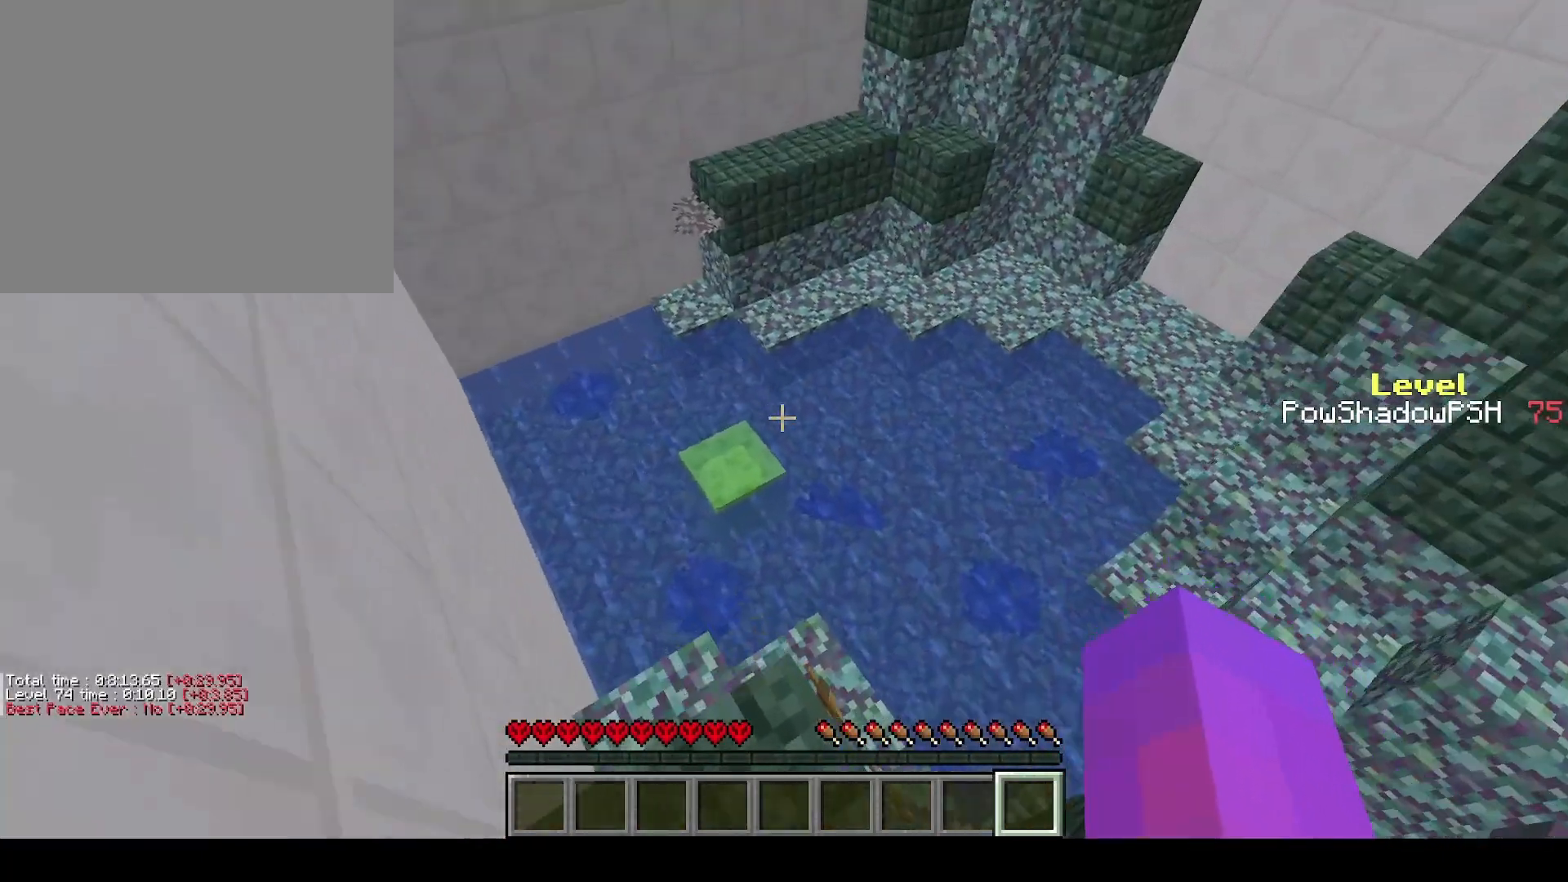
{"keys": [], "events": [[267, "q", "up"], [267, "space", "up"], [267, "w", "up"]]}
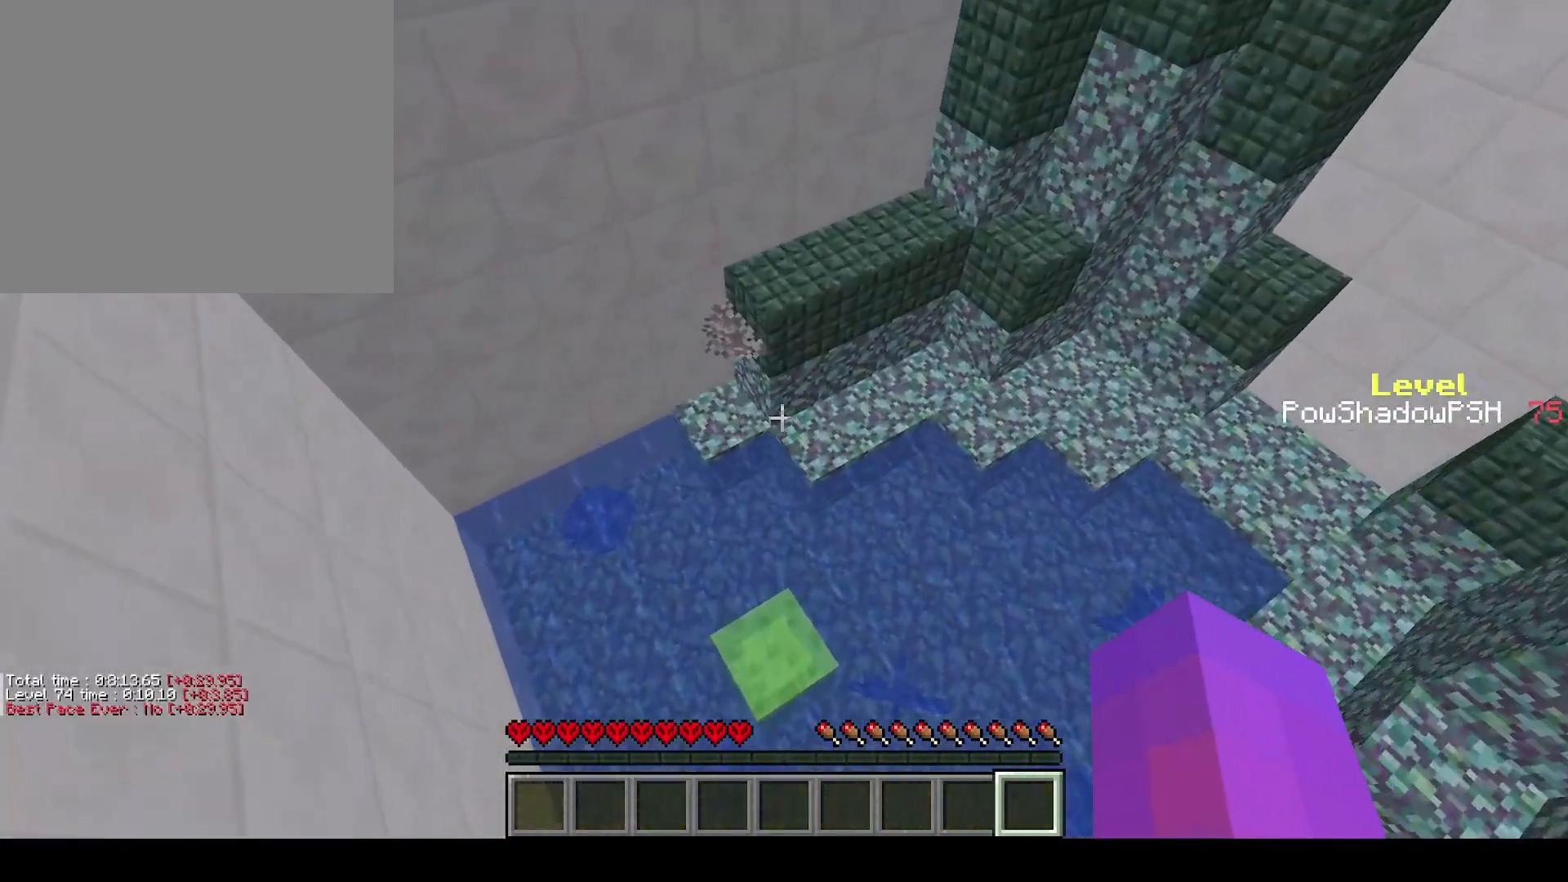
{"keys": ["q", "w"], "events": [[100, "w", "down"], [133, "q", "down"]]}
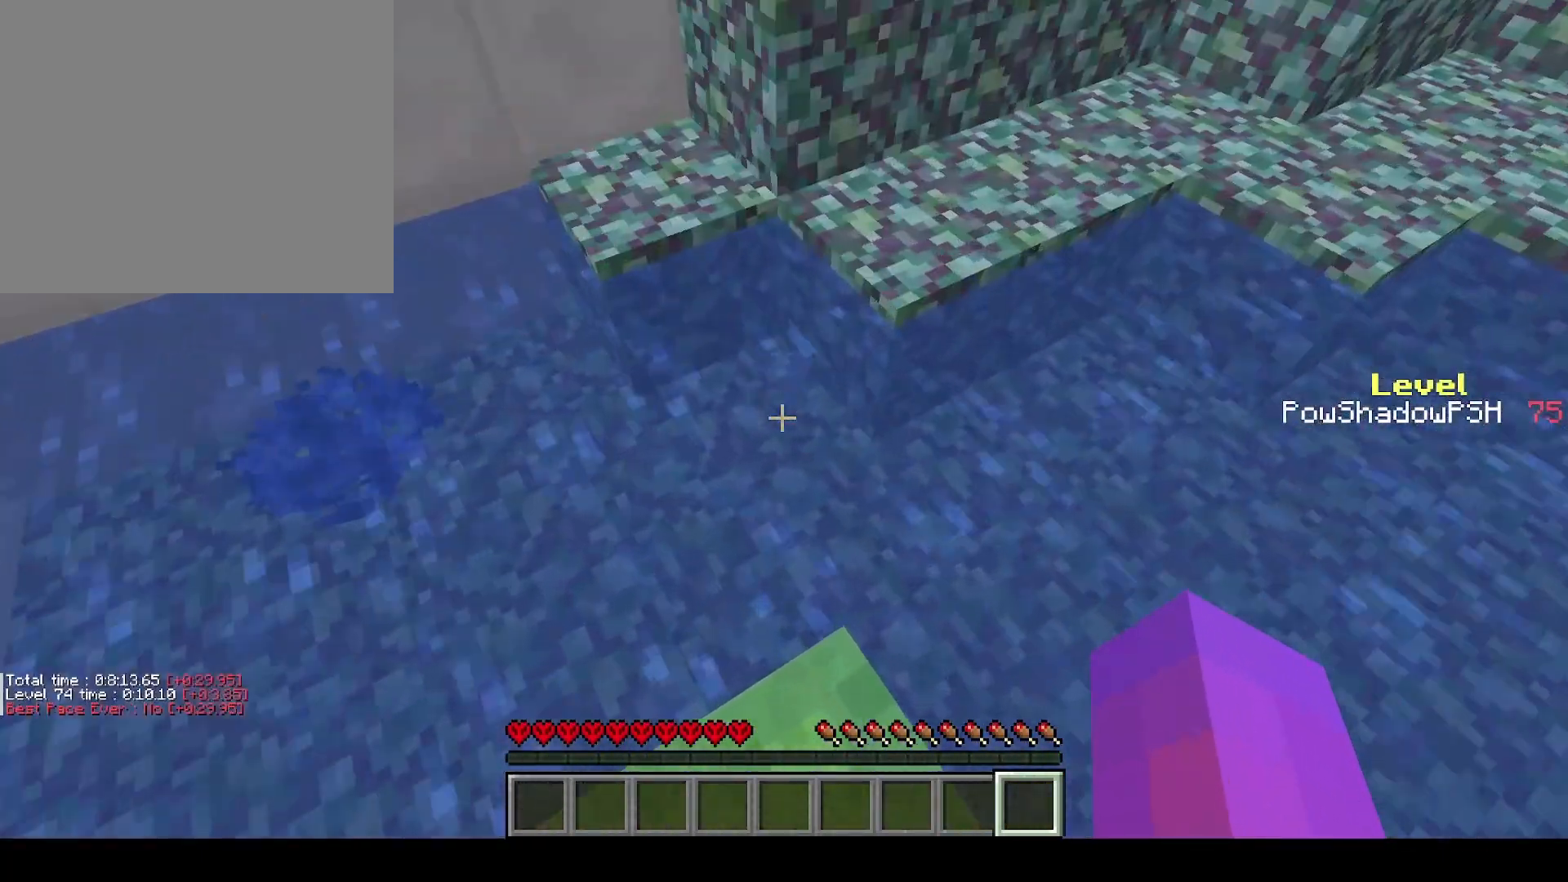
{"keys": ["q", "w"], "events": []}
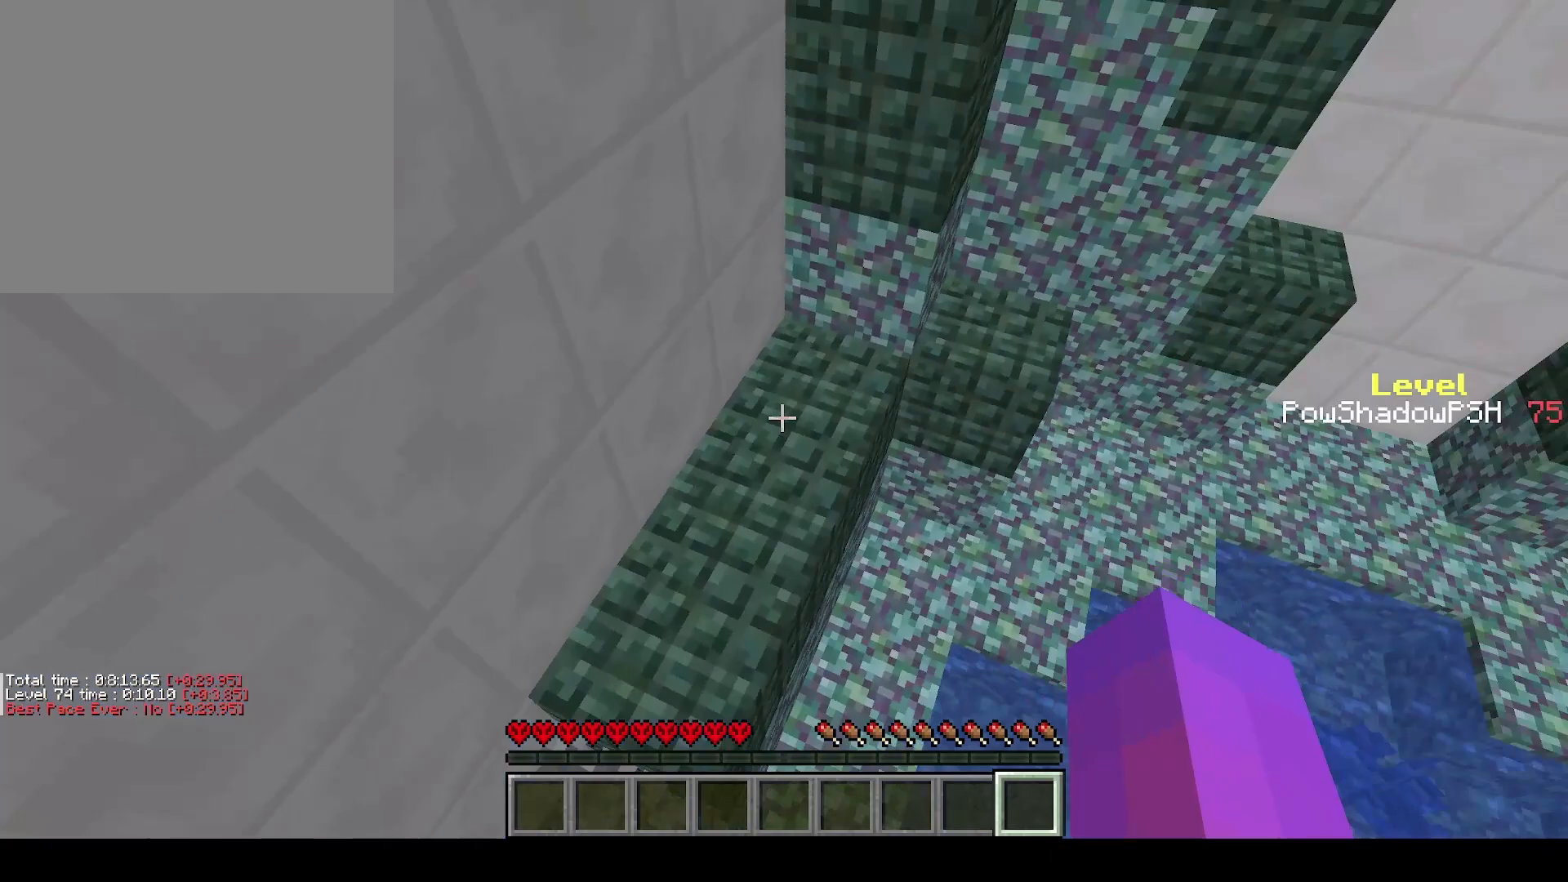
{"keys": ["q", "w"], "events": []}
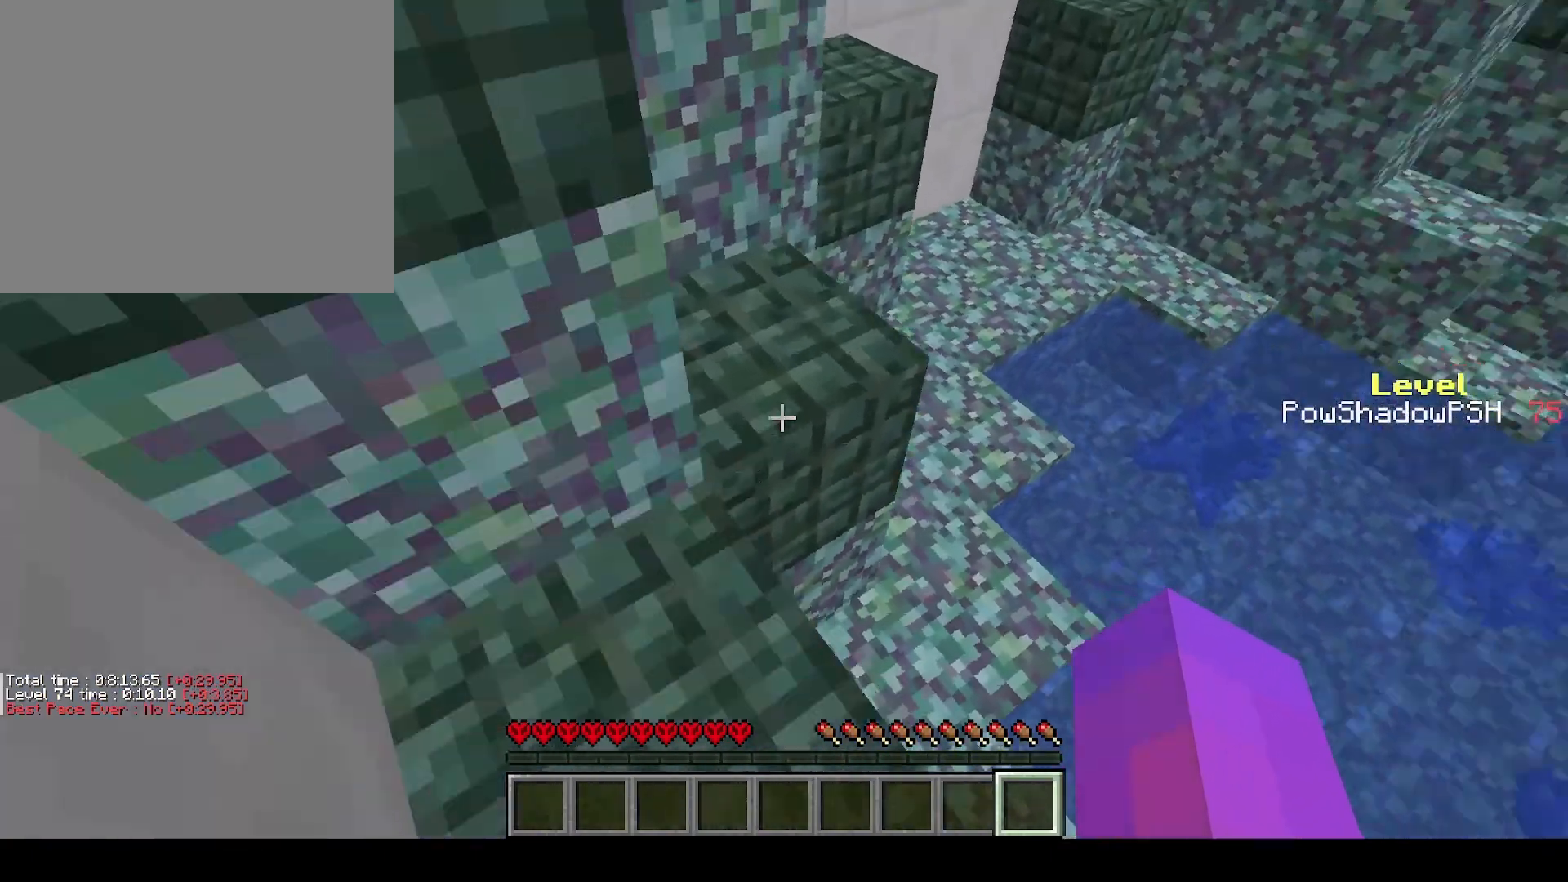
{"keys": ["q", "space", "w"], "events": [[400, "space", "down"]]}
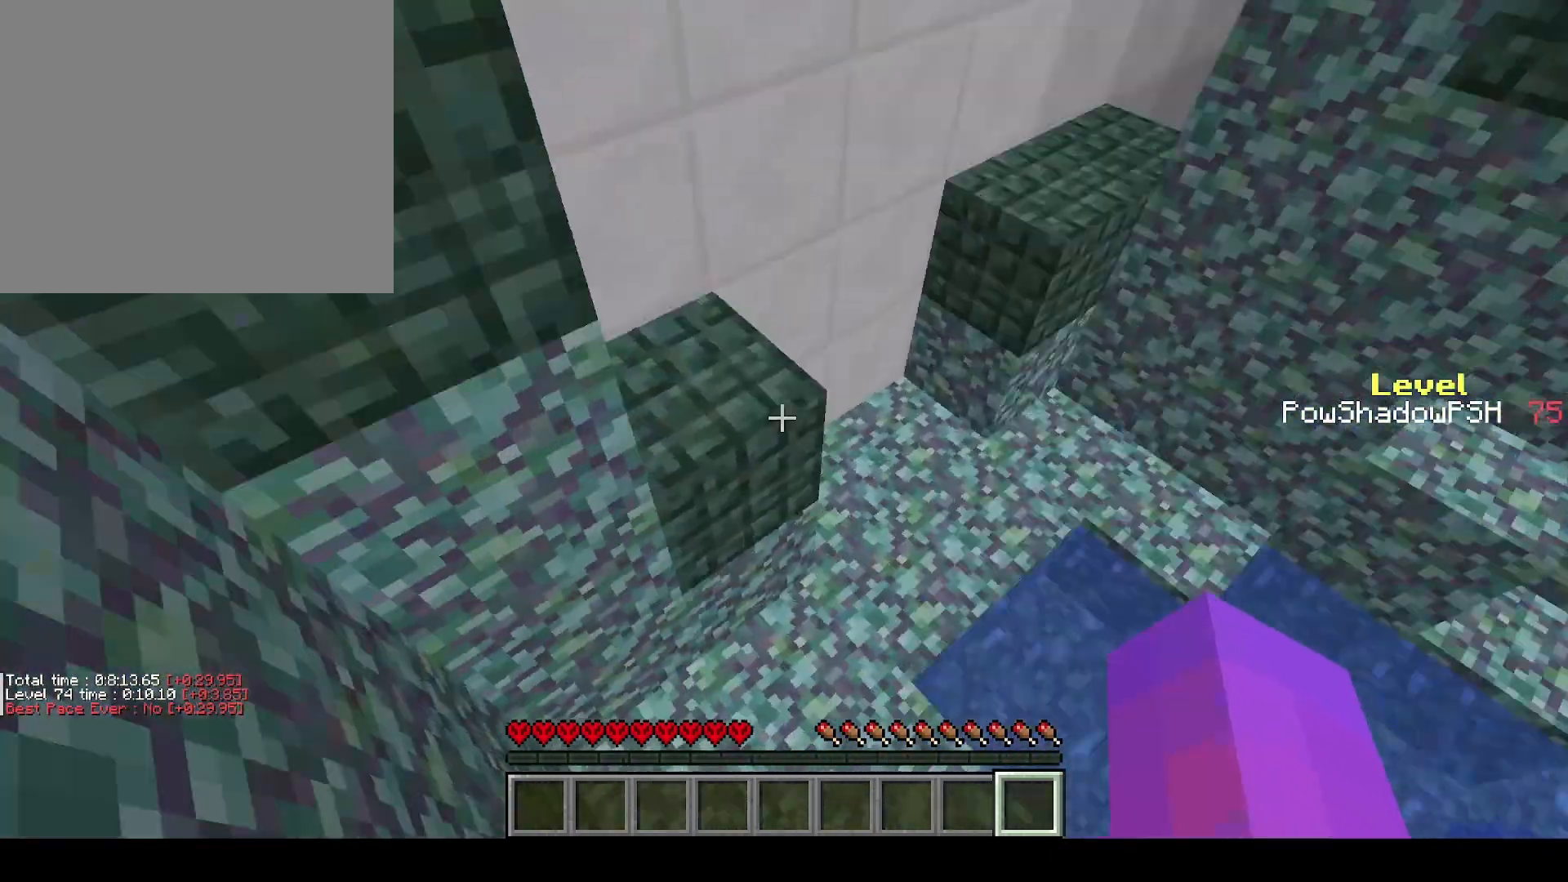
{"keys": ["q", "space", "w"], "events": [[133, "space", "up"], [333, "space", "down"]]}
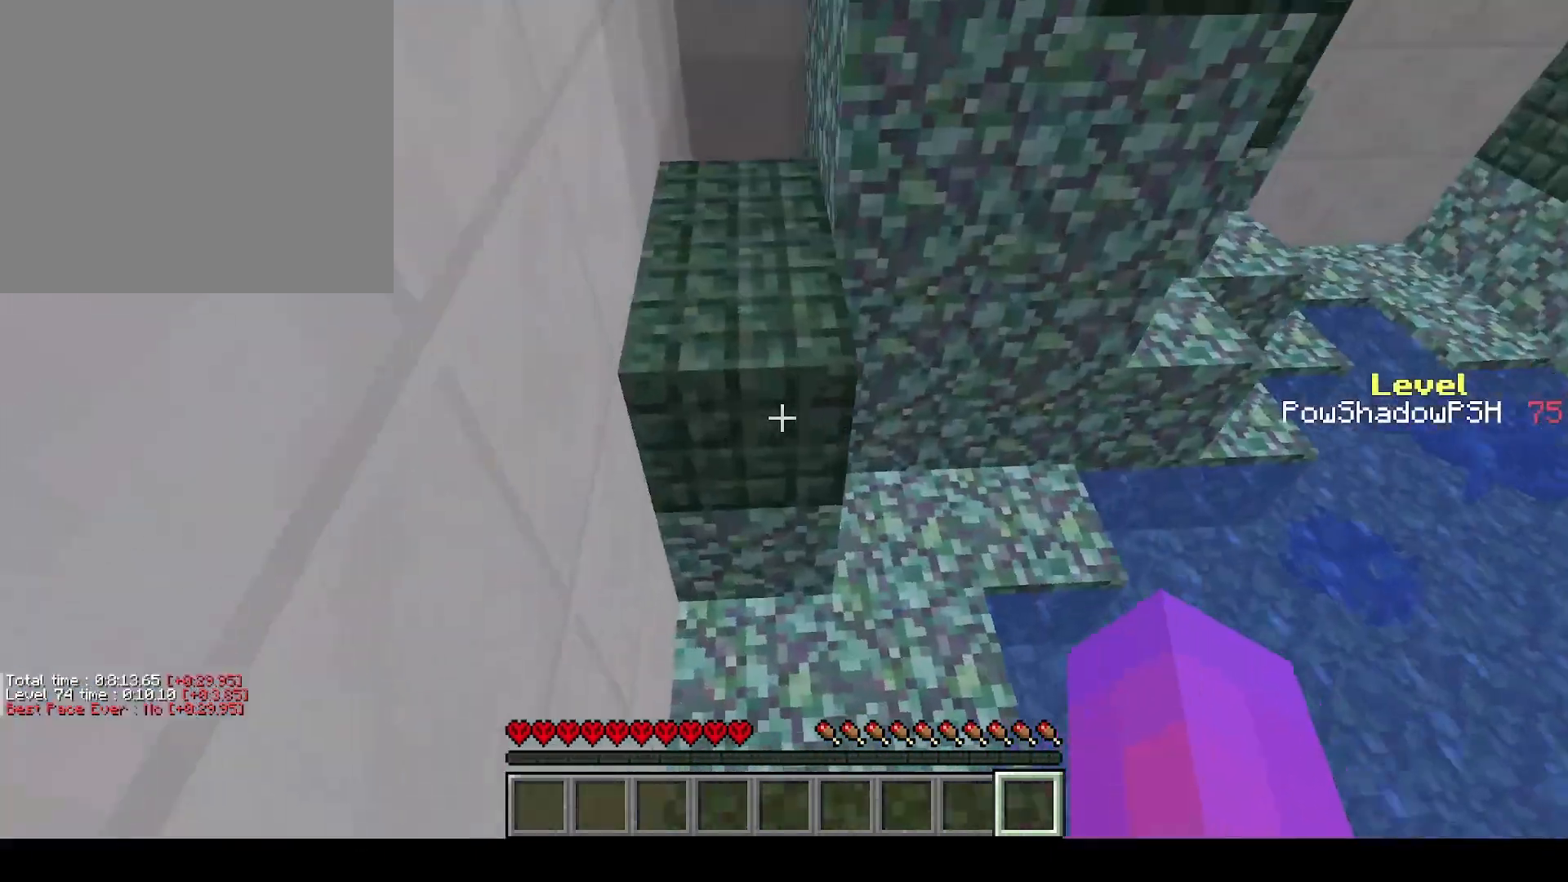
{"keys": ["q", "w"], "events": [[300, "space", "up"]]}
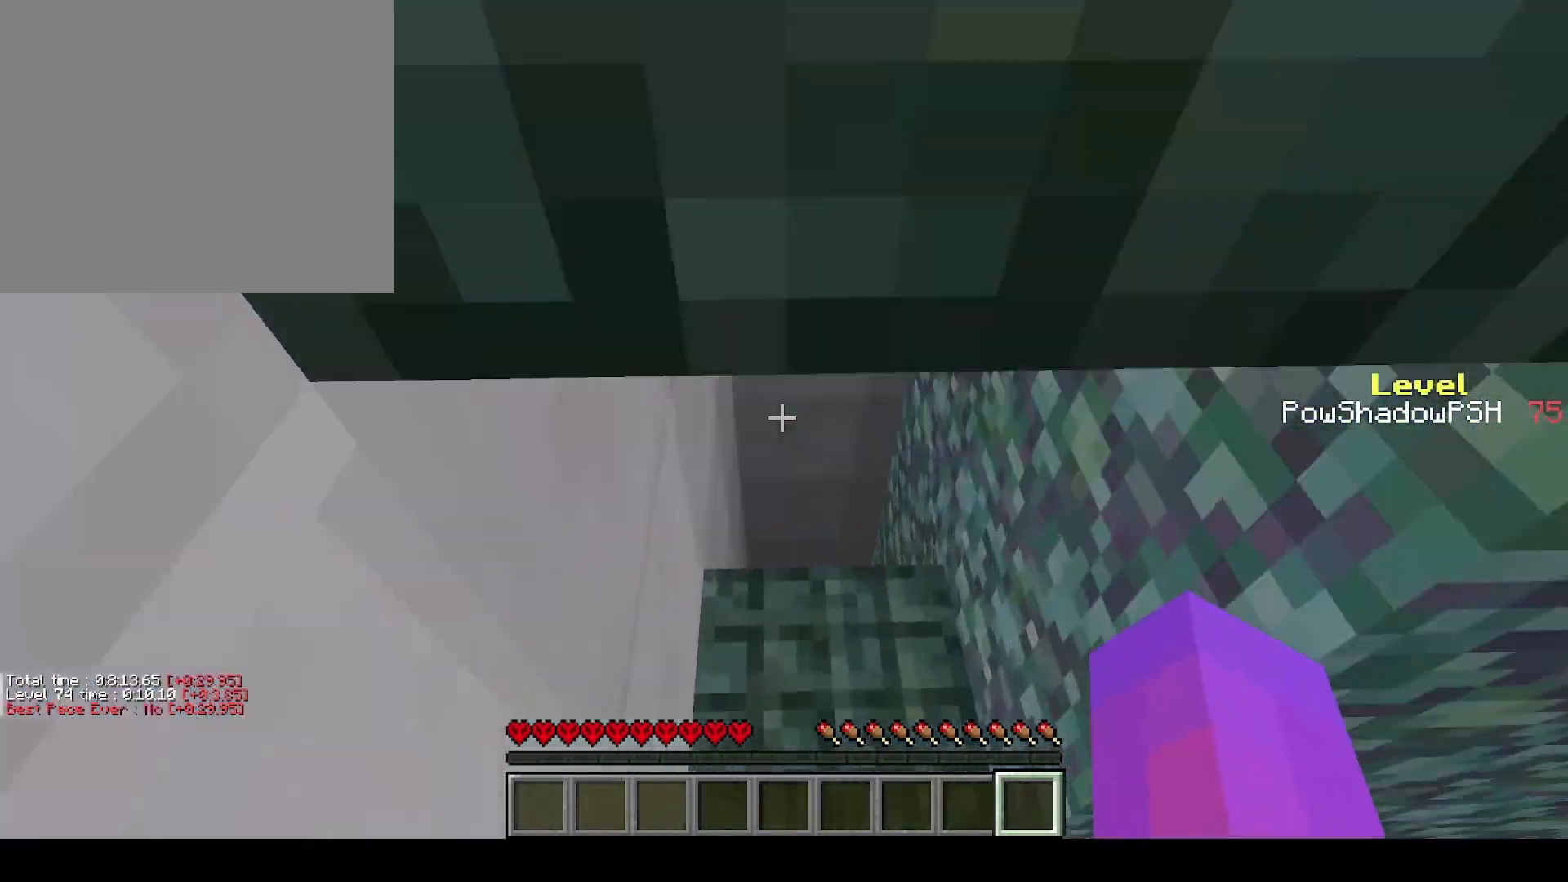
{"keys": ["q", "w"], "events": []}
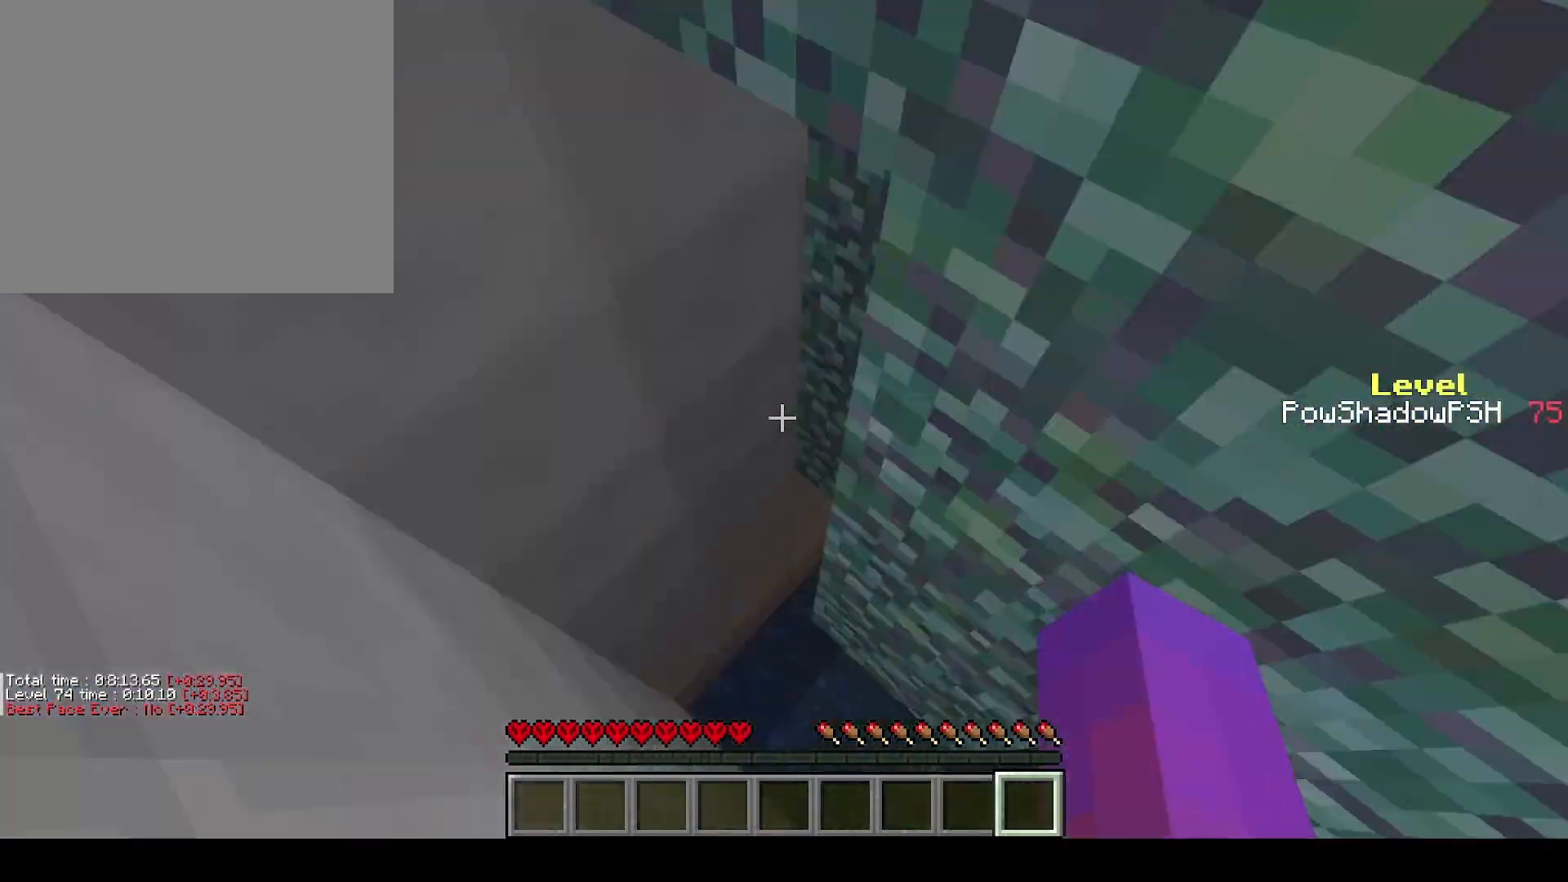
{"keys": ["q", "space", "w"], "events": [[167, "space", "down"]]}
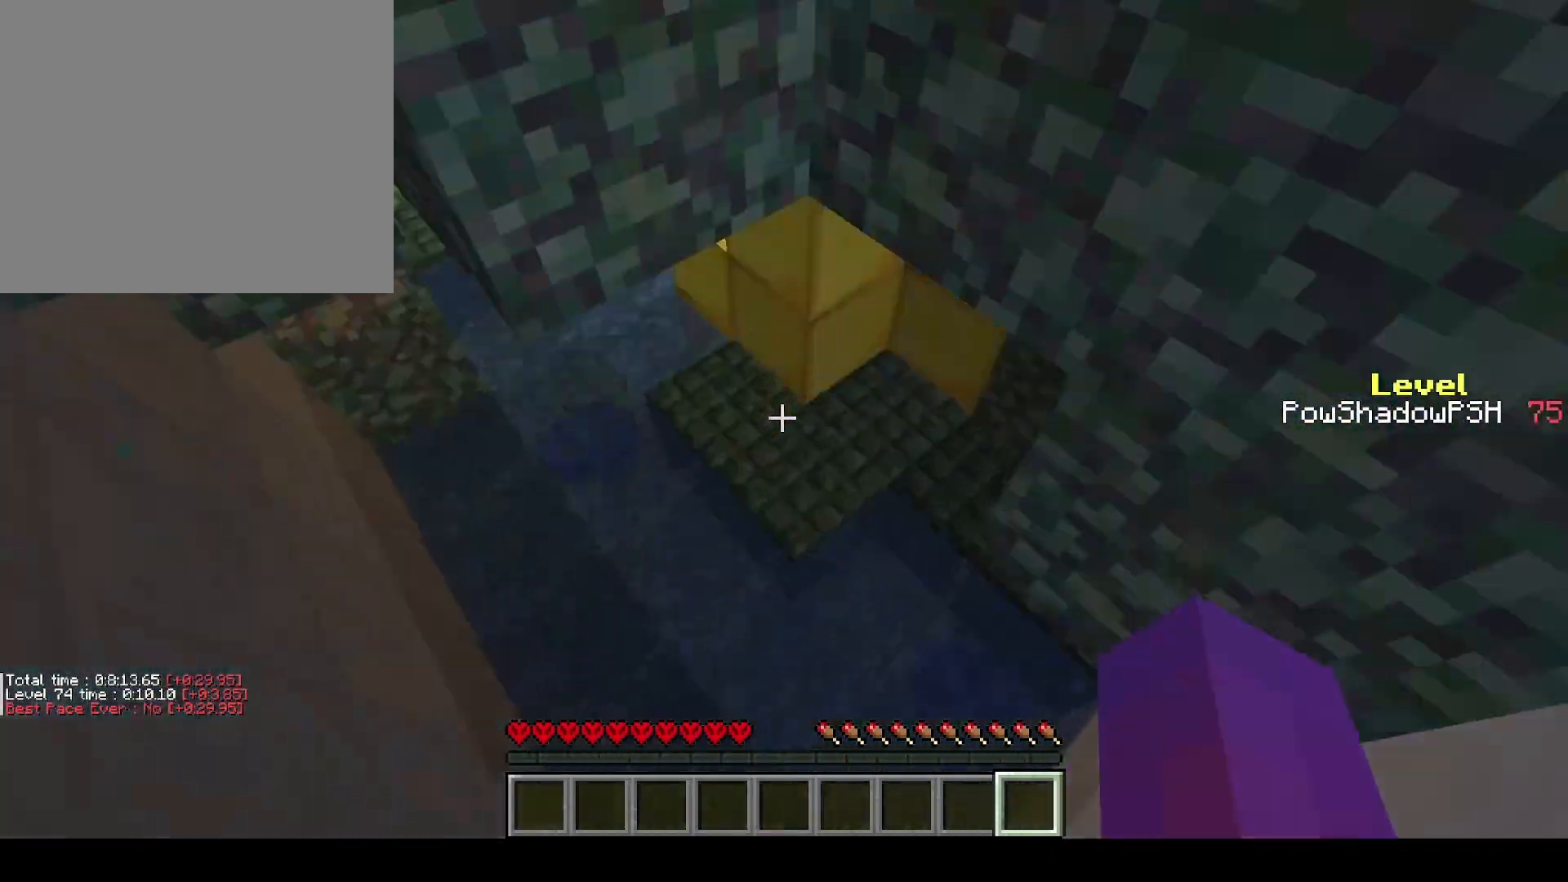
{"keys": ["q", "space", "w"], "events": []}
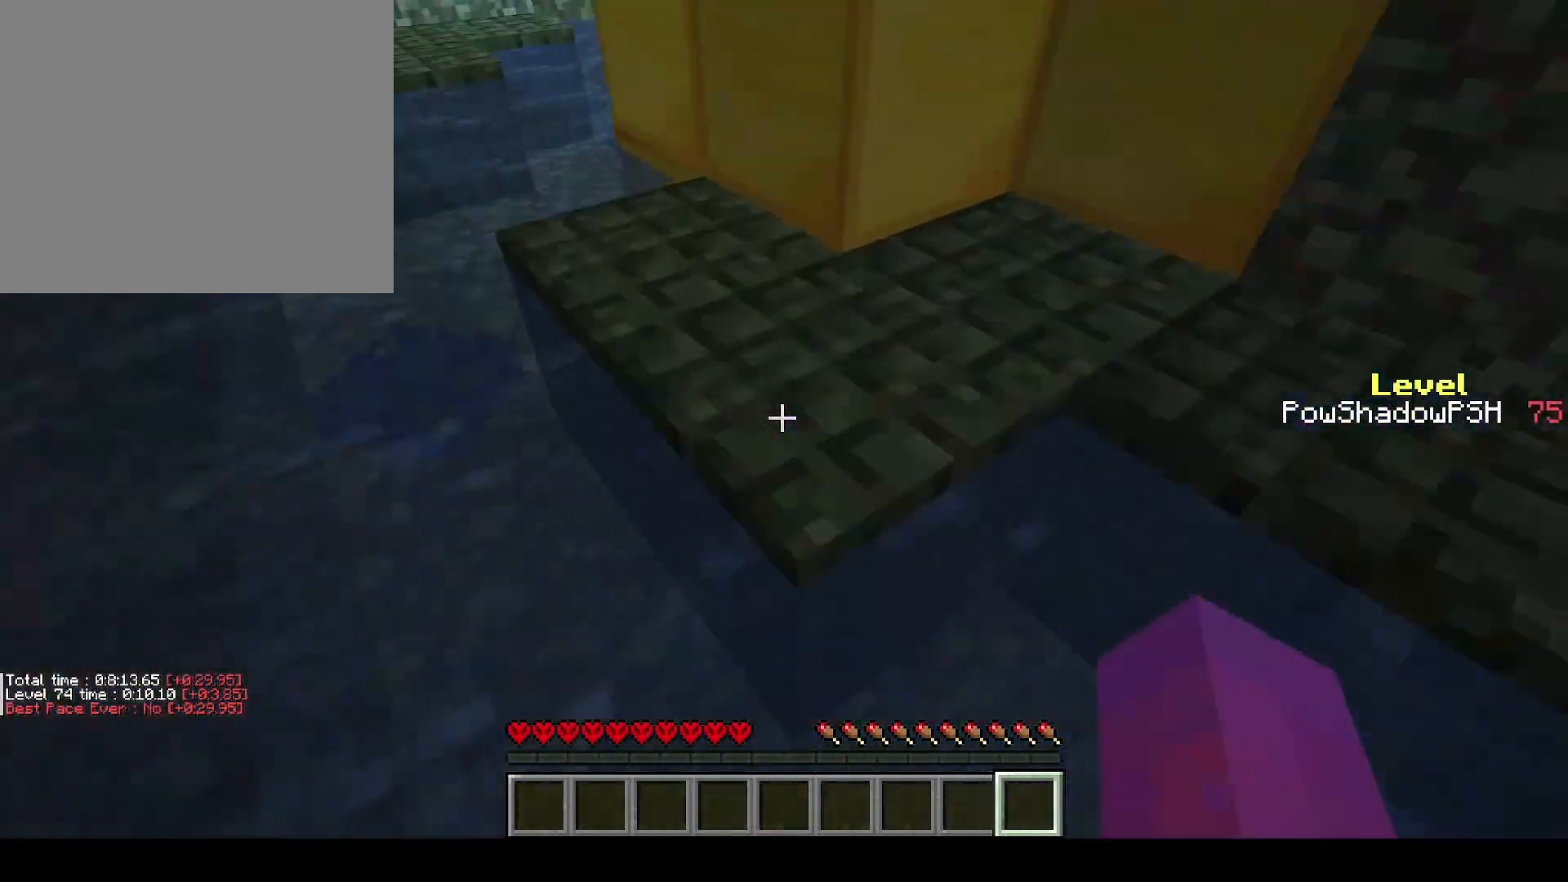
{"keys": ["q", "w"], "events": [[267, "space", "up"]]}
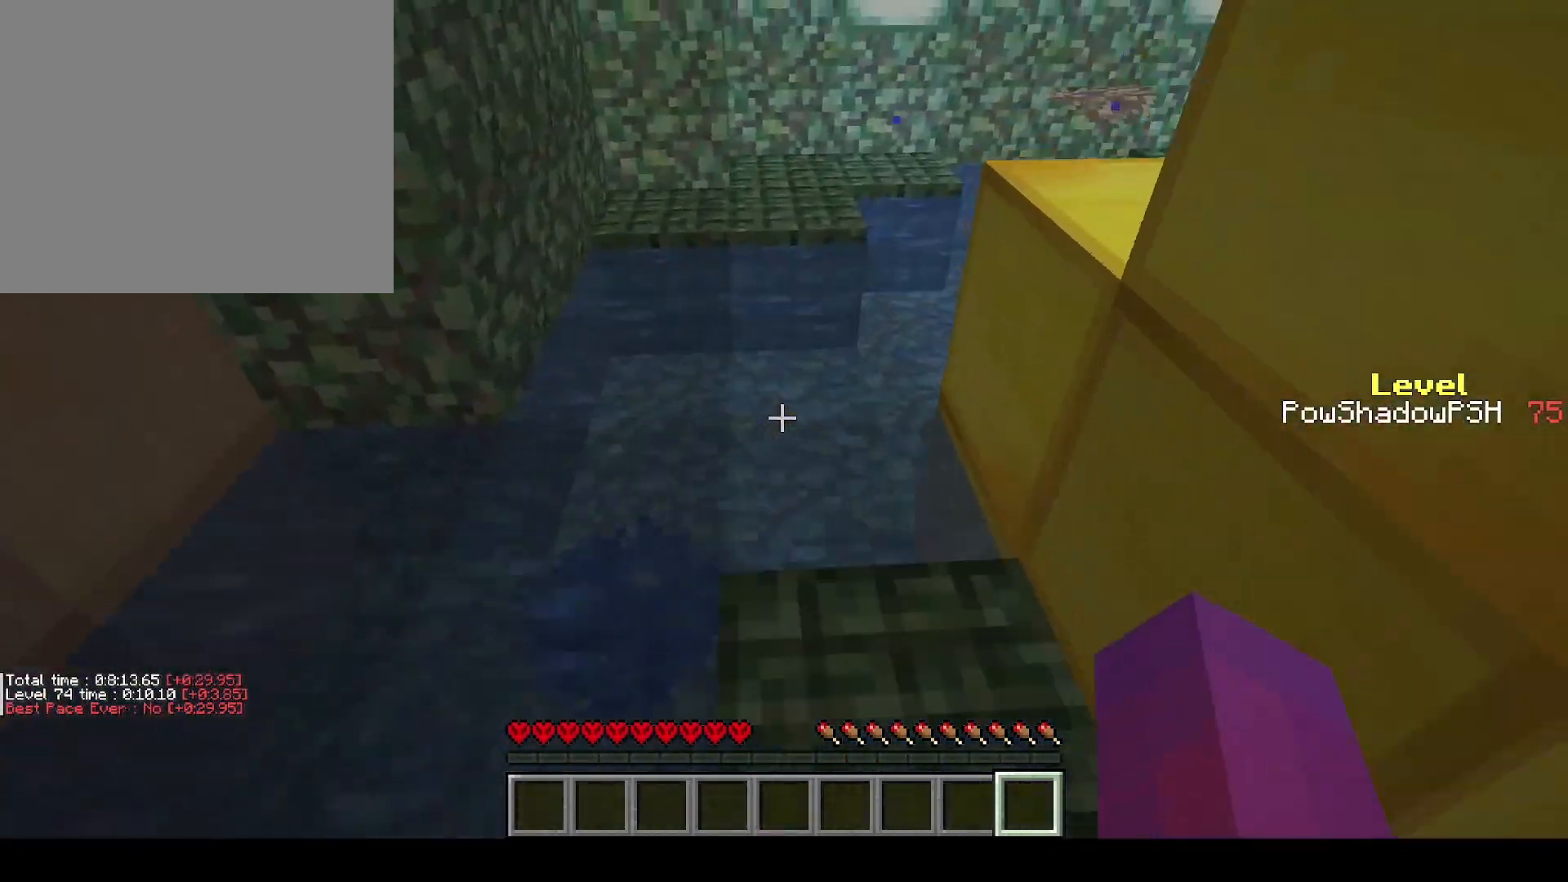
{"keys": ["q", "w"], "events": [[200, "space", "down"], [433, "space", "up"]]}
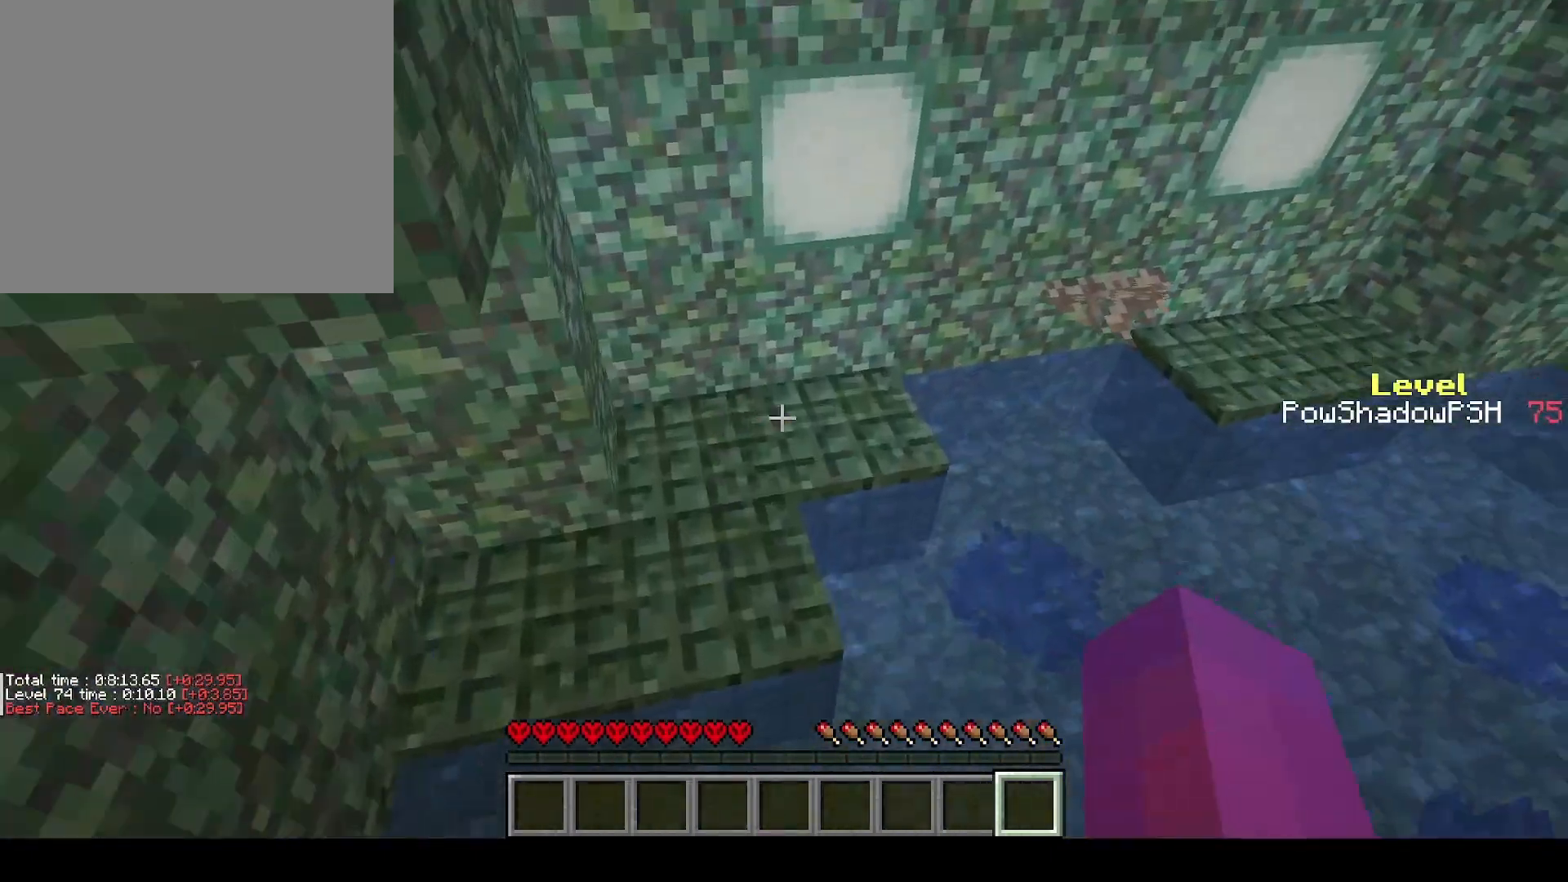
{"keys": ["q", "space", "w"], "events": [[467, "space", "down"]]}
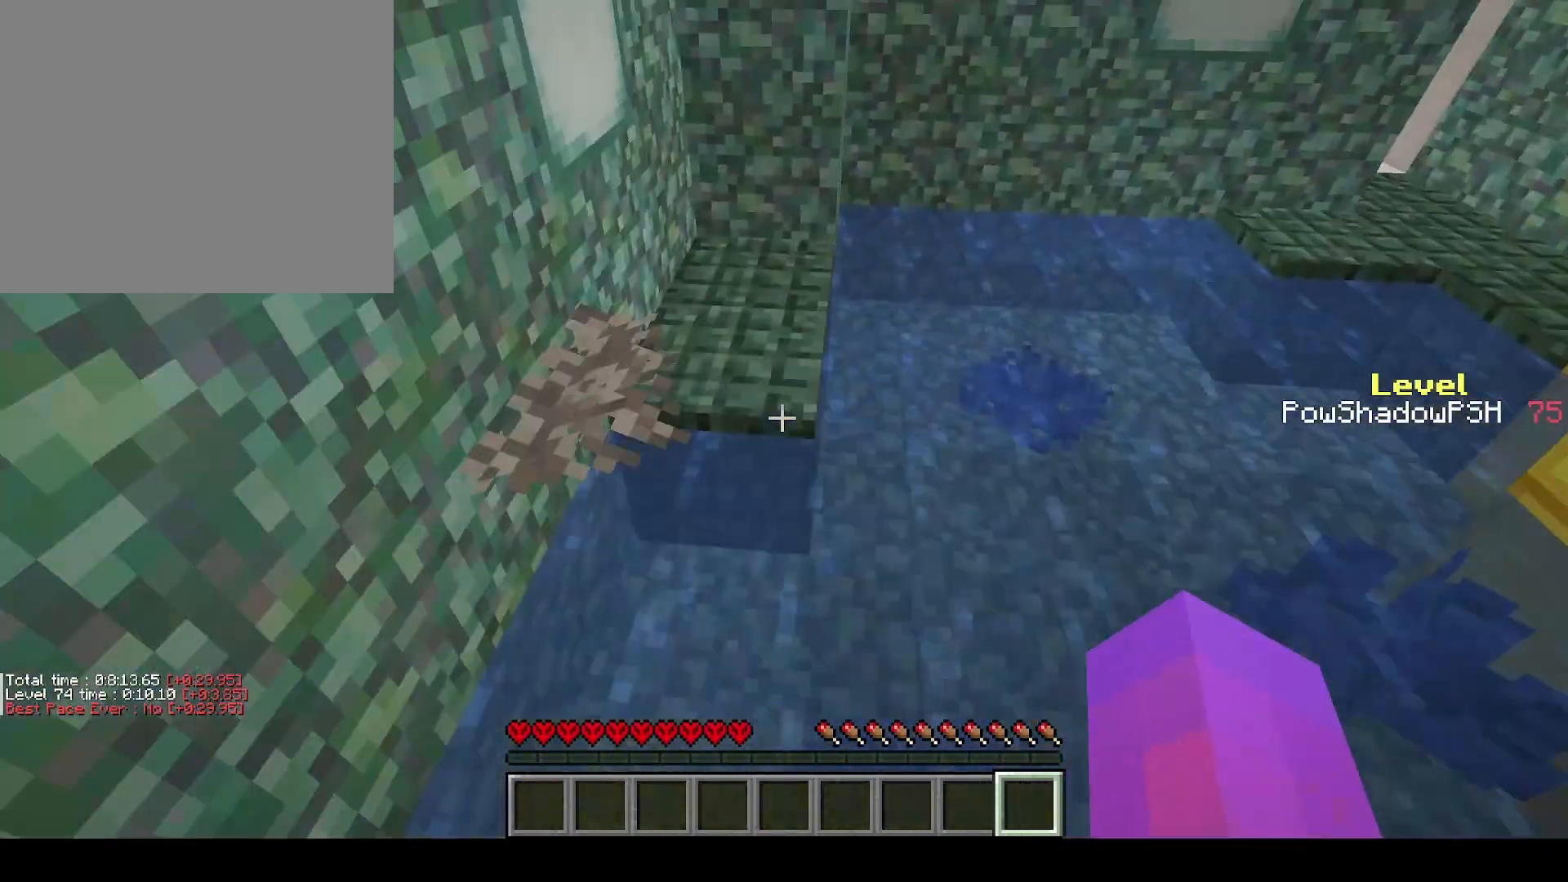
{"keys": ["q", "w"], "events": [[133, "space", "up"]]}
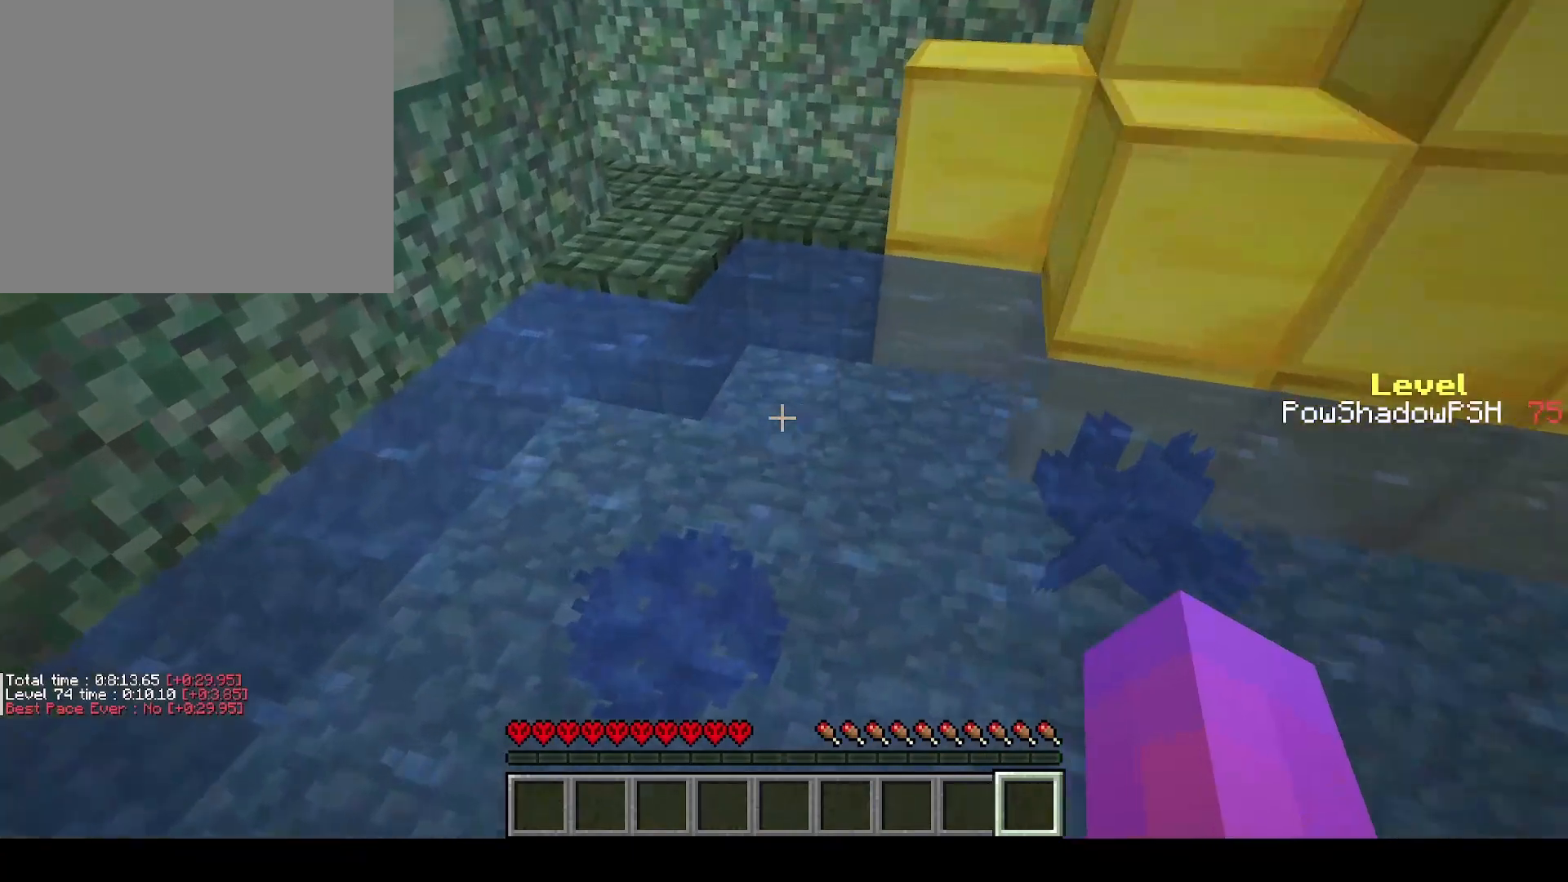
{"keys": ["q", "w"], "events": [[33, "space", "down"], [267, "space", "up"]]}
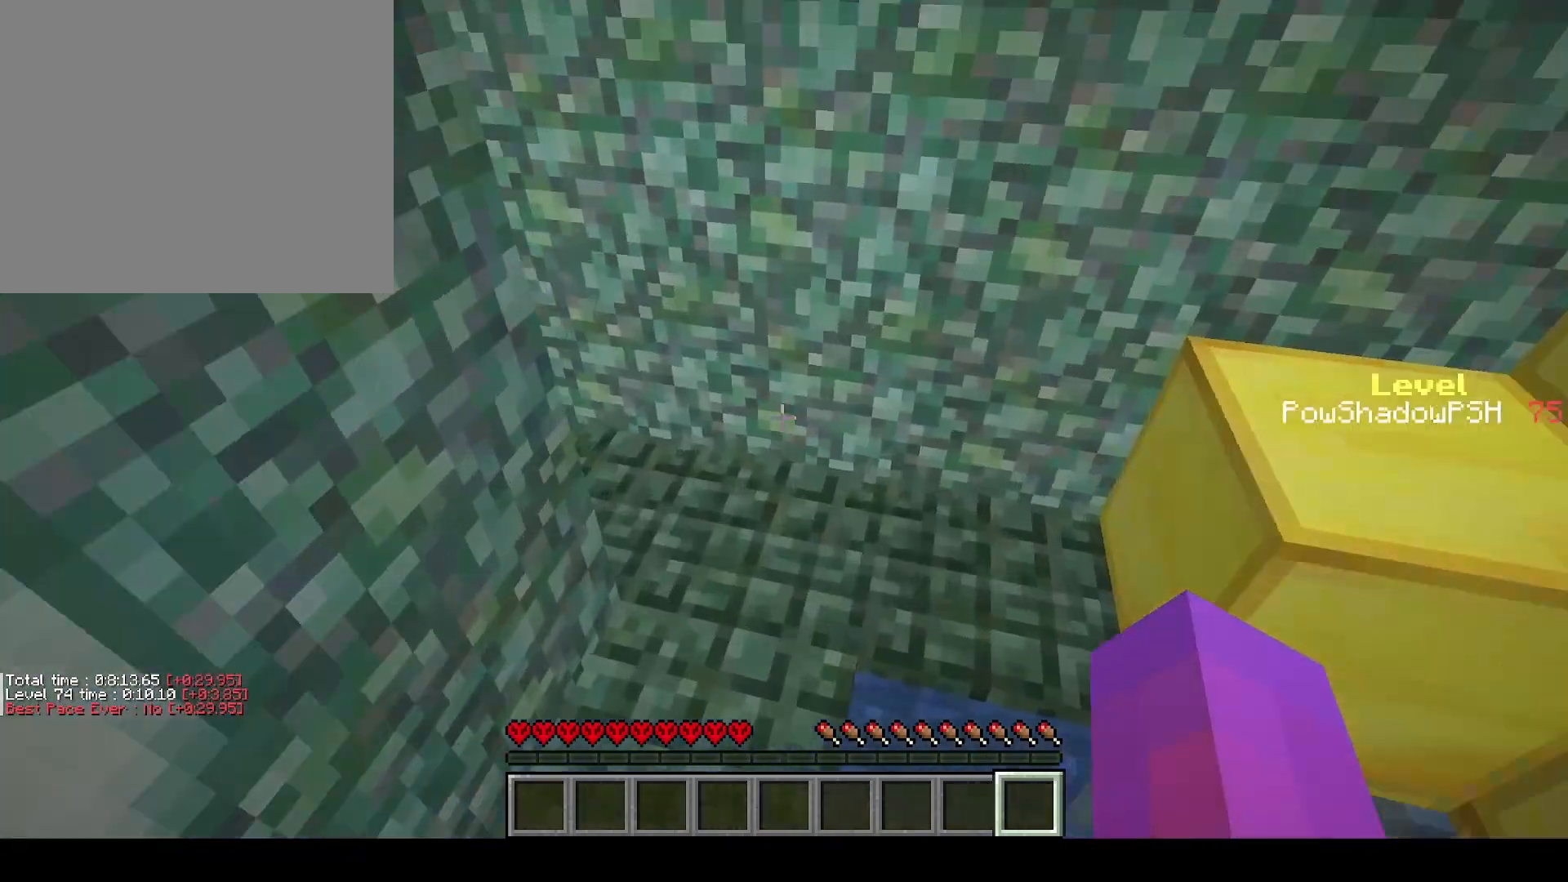
{"keys": ["q", "w"], "events": []}
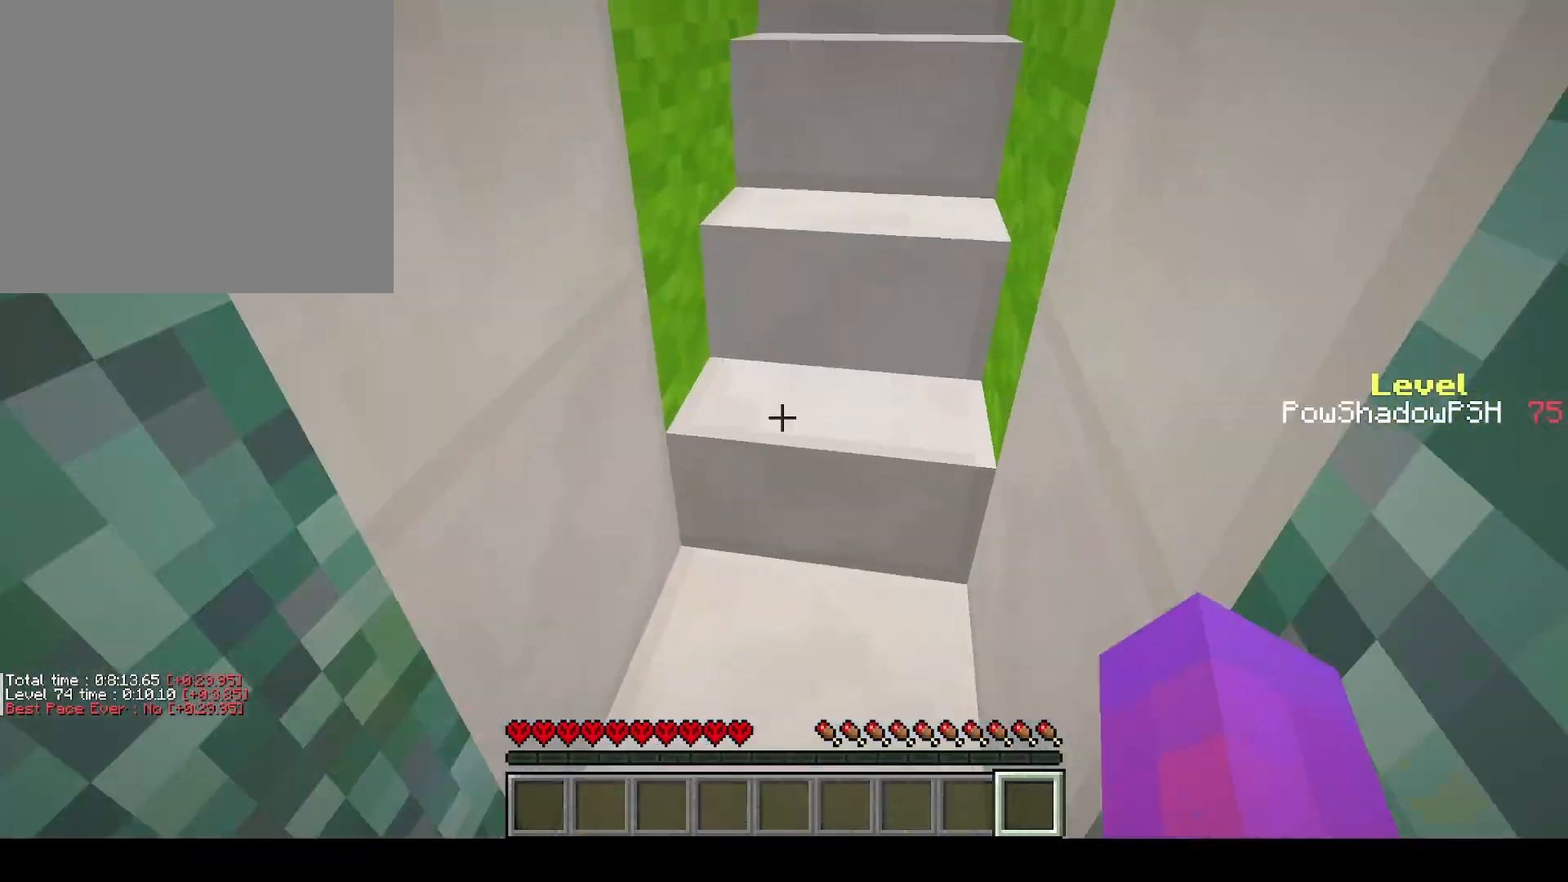
{"keys": ["q", "space", "w"], "events": [[300, "space", "down"], [367, "space", "up"], [433, "space", "down"]]}
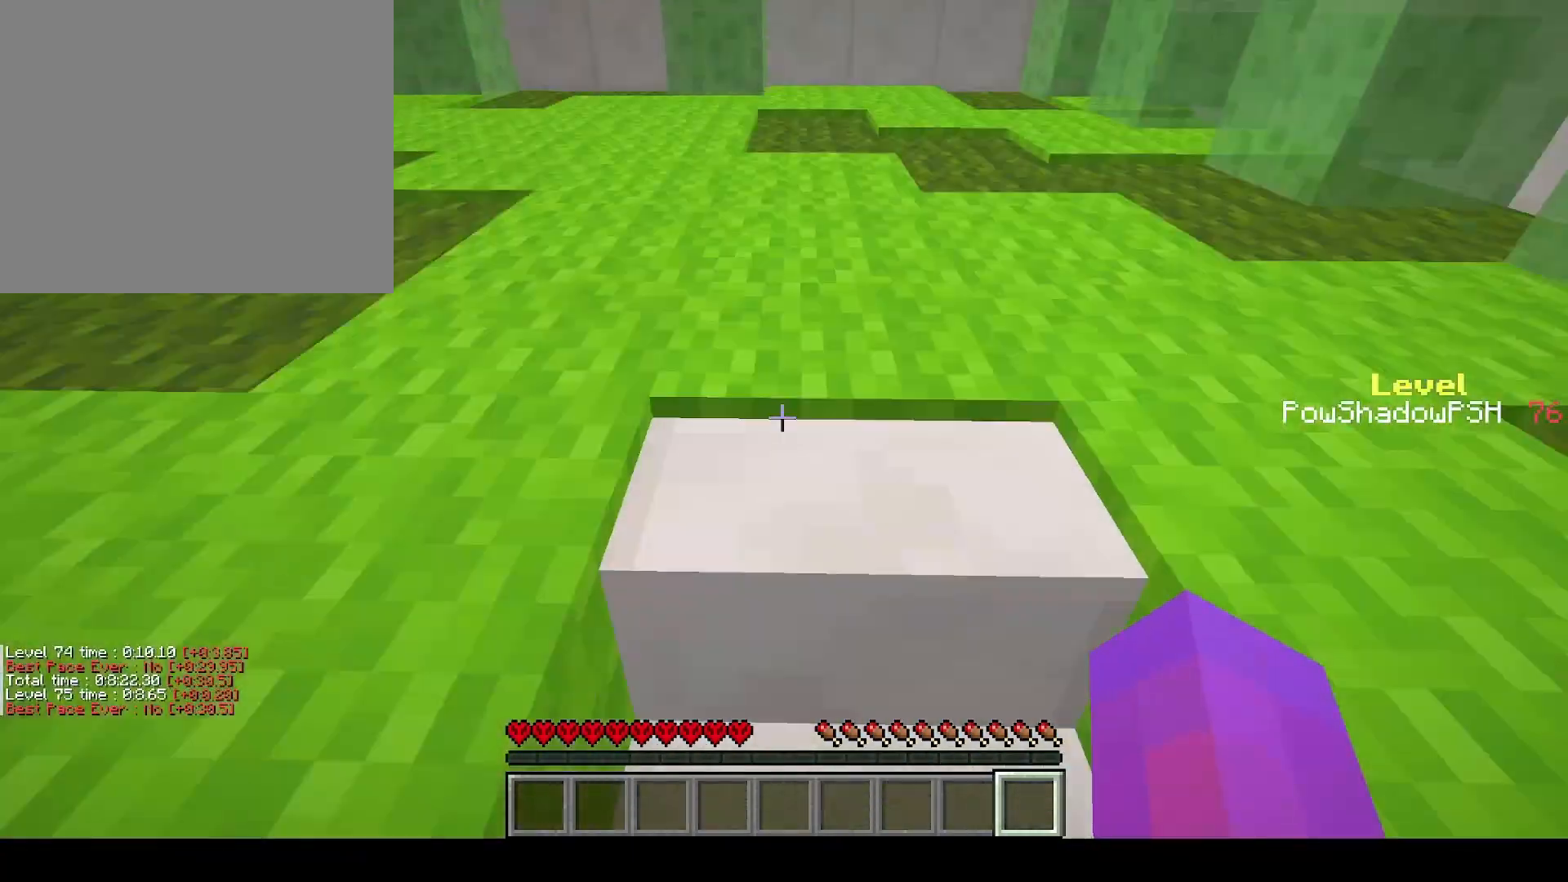
{"keys": ["q", "w"], "events": [[33, "space", "up"], [100, "space", "down"], [167, "space", "up"], [233, "space", "down"], [333, "space", "up"]]}
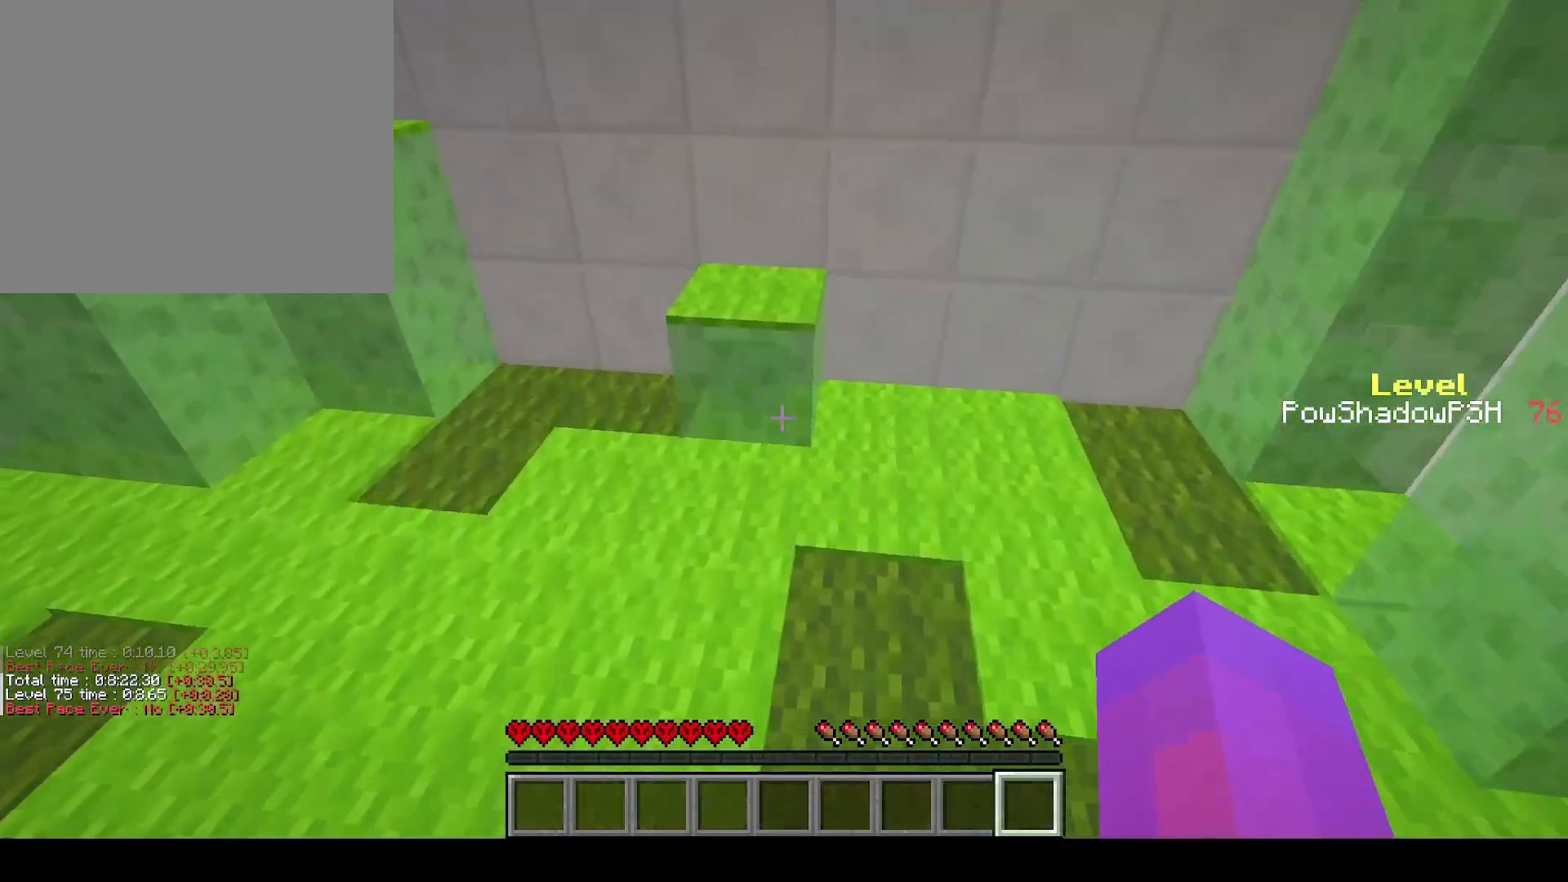
{"keys": ["q", "w"], "events": [[267, "space", "down"], [367, "space", "up"]]}
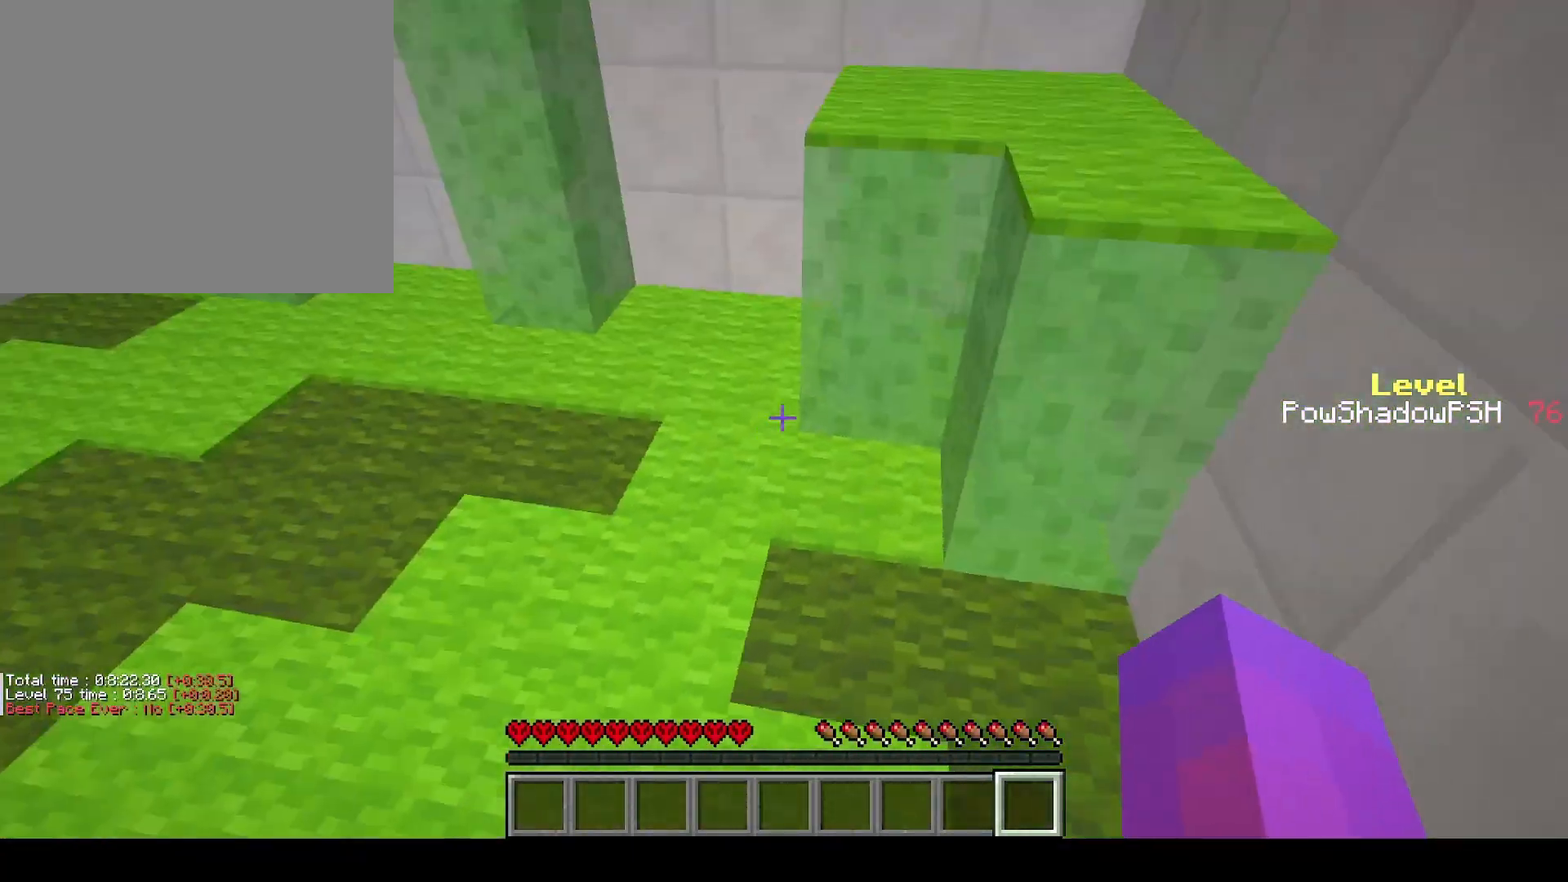
{"keys": ["q", "w"], "events": [[33, "space", "down"], [433, "space", "up"]]}
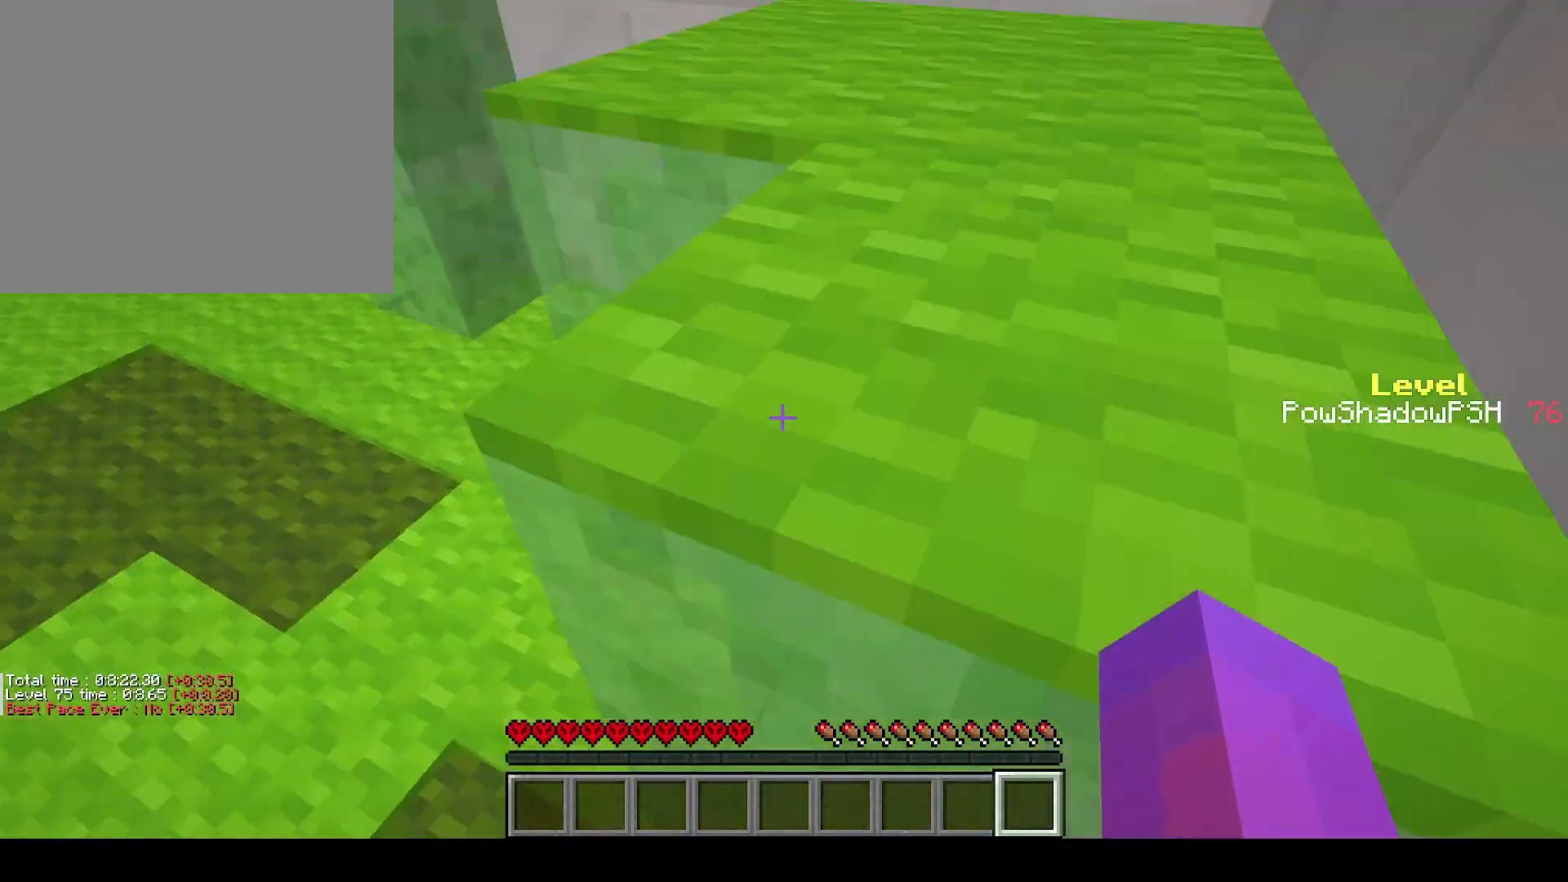
{"keys": ["q", "w"], "events": []}